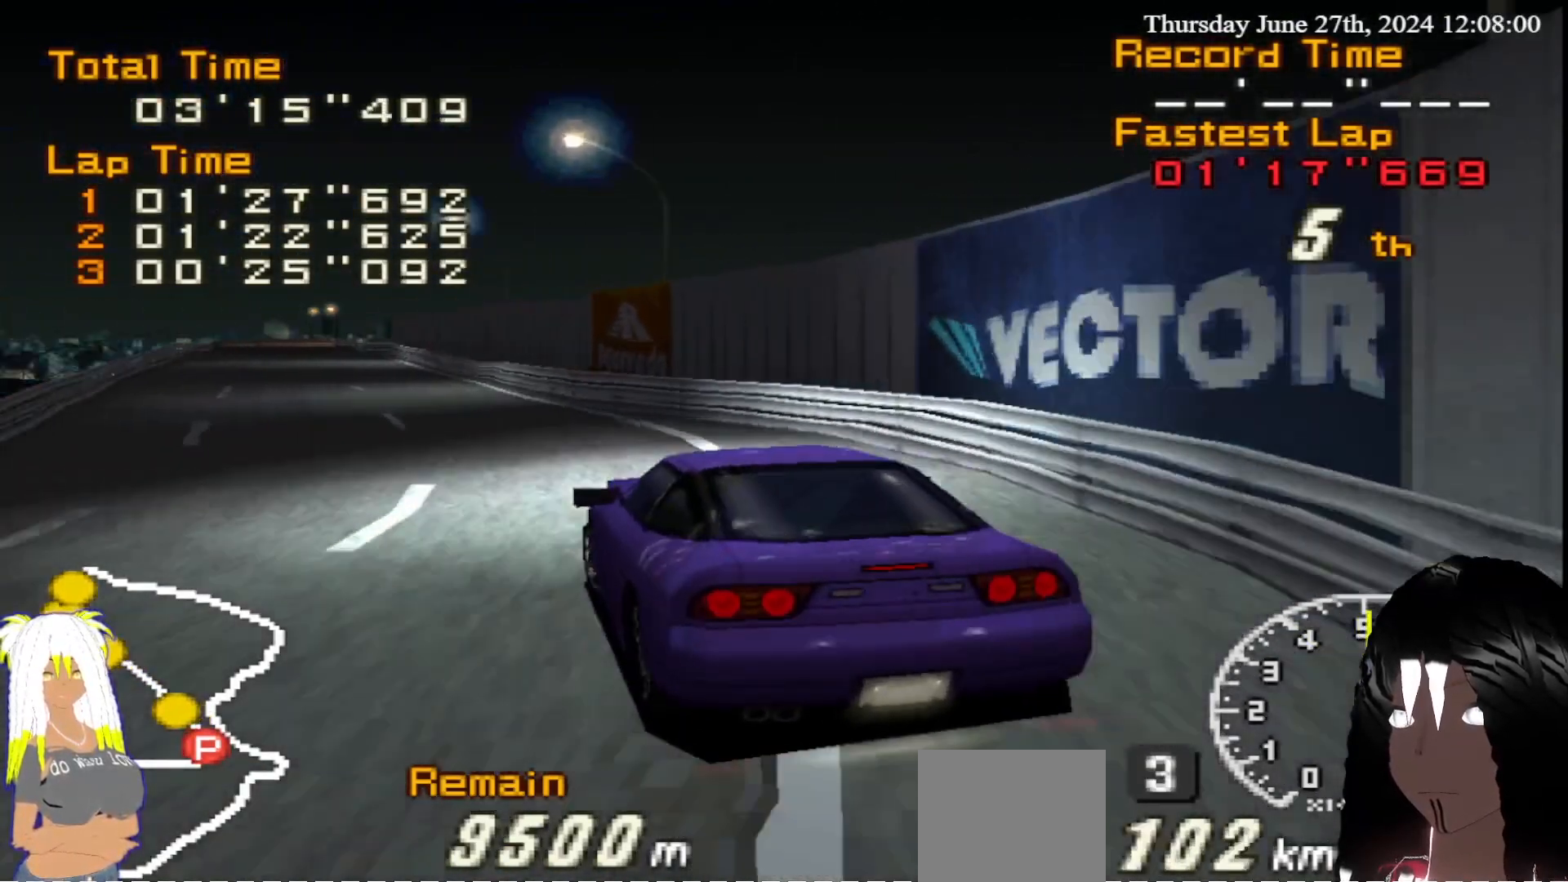
Gameplay with a controller (PlayStation layout); each line is a JSON object with the inputs held at the frame after it. "events" lists button and stick changes between this image and that frame as [ms after this image, input, new state], when the widget could be followed in between. Not read: L3 R3.
{"buttons": ["R2"], "left_stick": "right", "right_stick": "center", "events": [[83, "left_stick", "center"], [150, "left_stick", "right"]]}
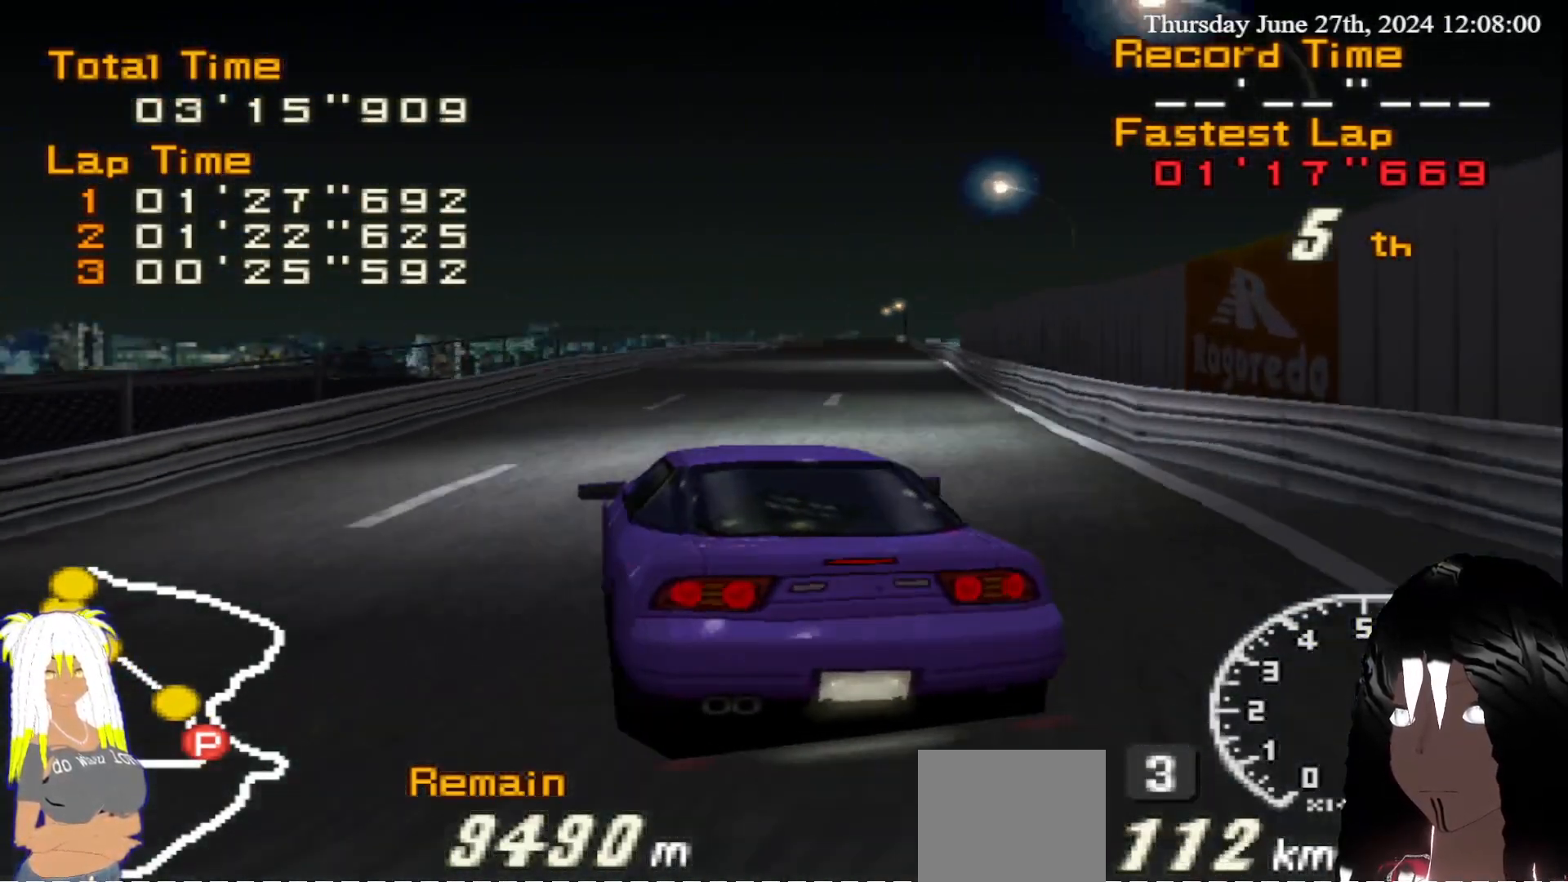
{"buttons": ["R2"], "left_stick": "right", "right_stick": "center", "events": [[33, "left_stick", "center"], [433, "left_stick", "right"]]}
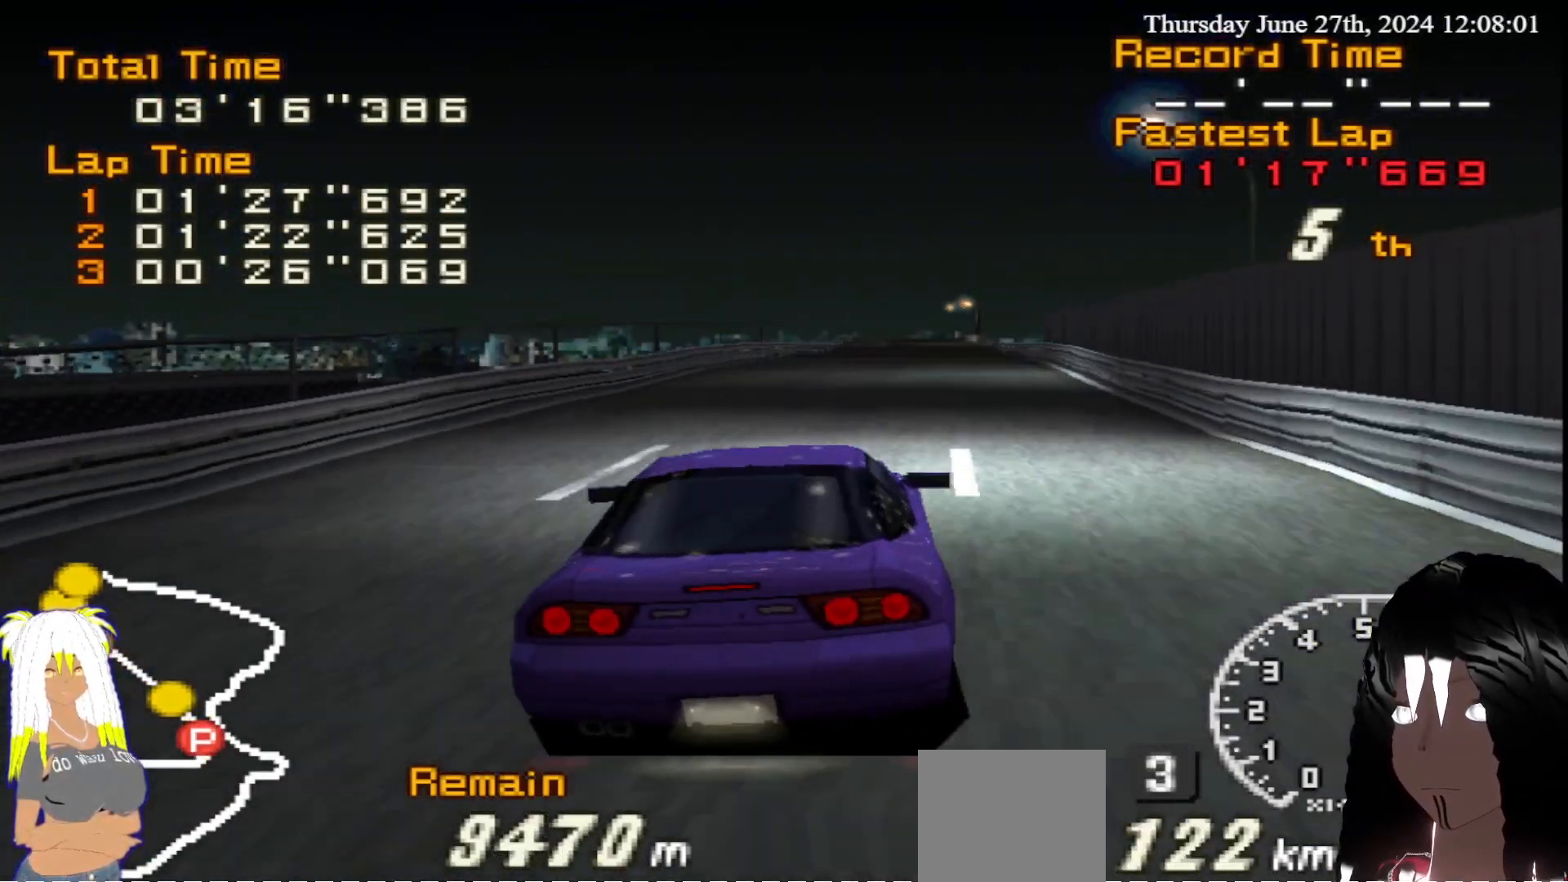
{"buttons": ["R2"], "left_stick": "center", "right_stick": "center", "events": [[33, "left_stick", "center"]]}
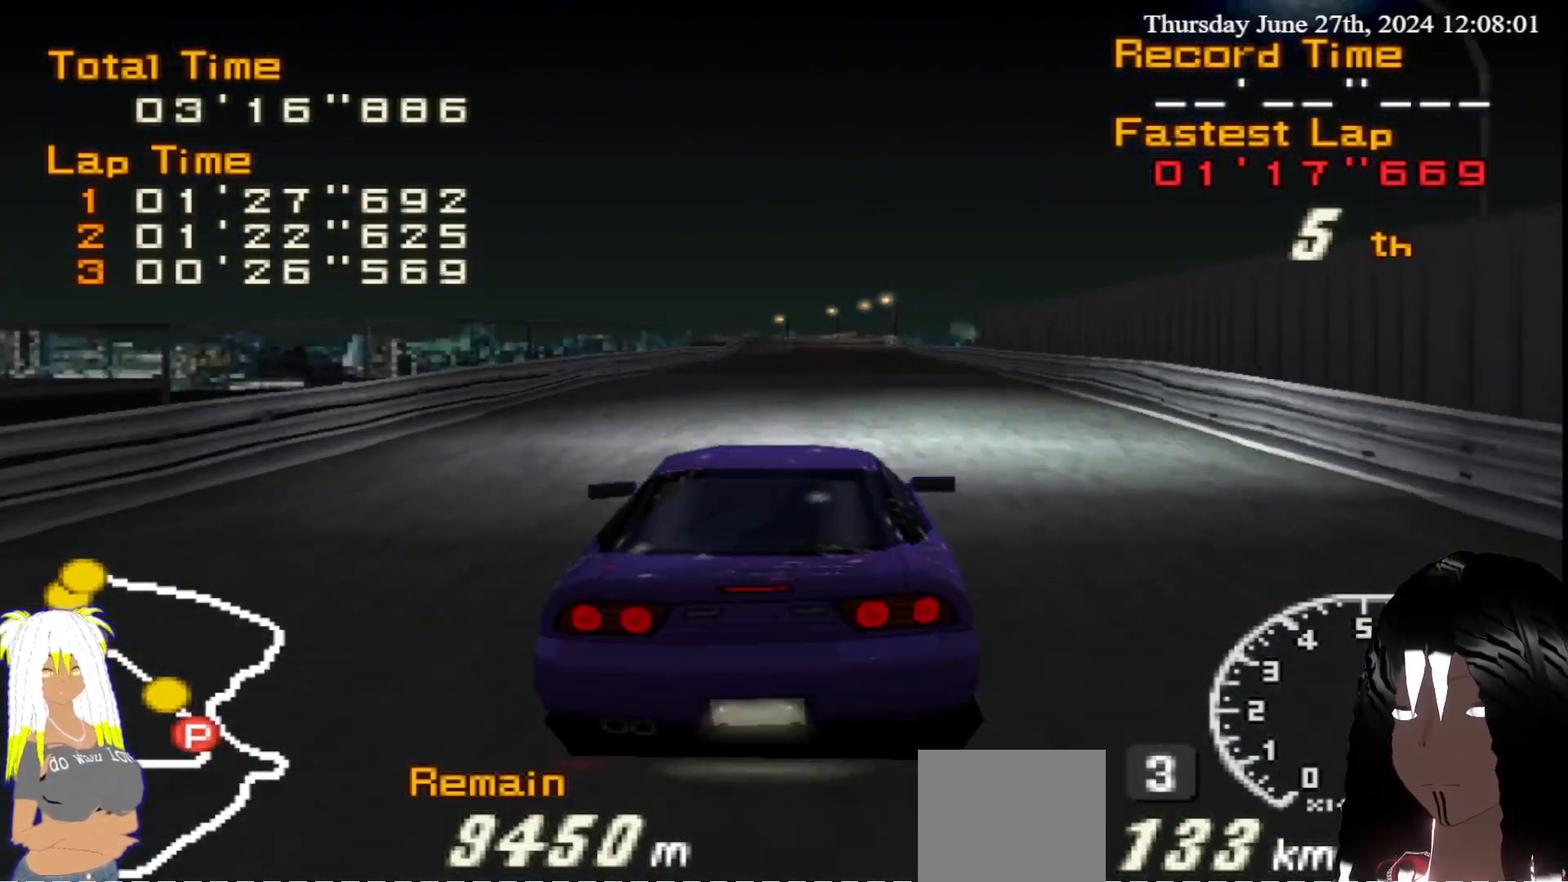
{"buttons": ["R2"], "left_stick": "center", "right_stick": "center", "events": [[333, "left_stick", "right"], [400, "left_stick", "center"]]}
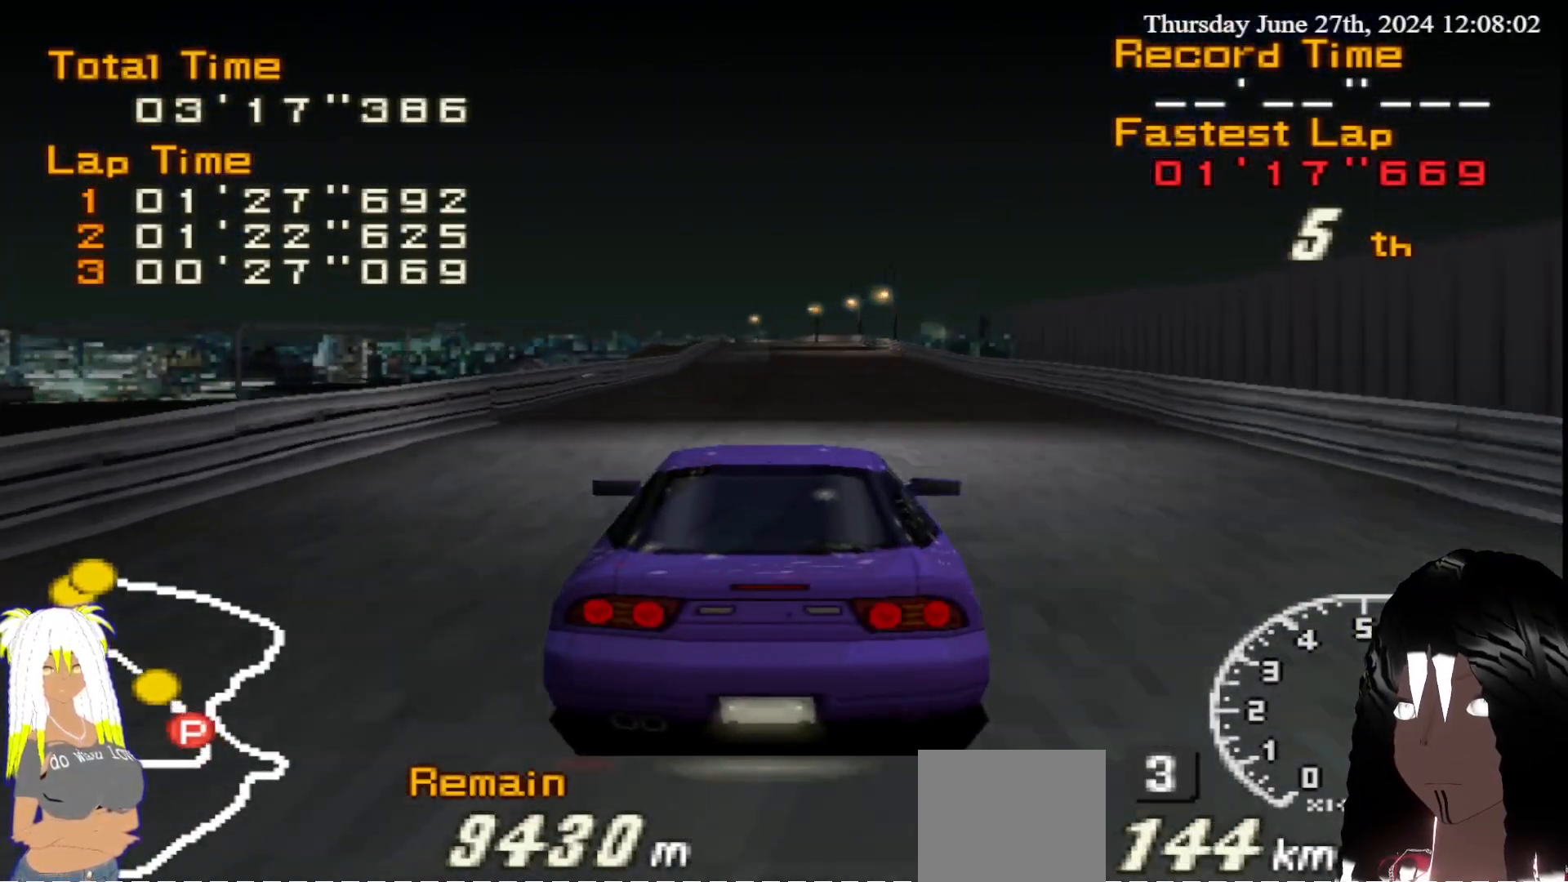
{"buttons": ["R2"], "left_stick": "center", "right_stick": "center", "events": [[367, "left_stick", "left"], [433, "left_stick", "center"]]}
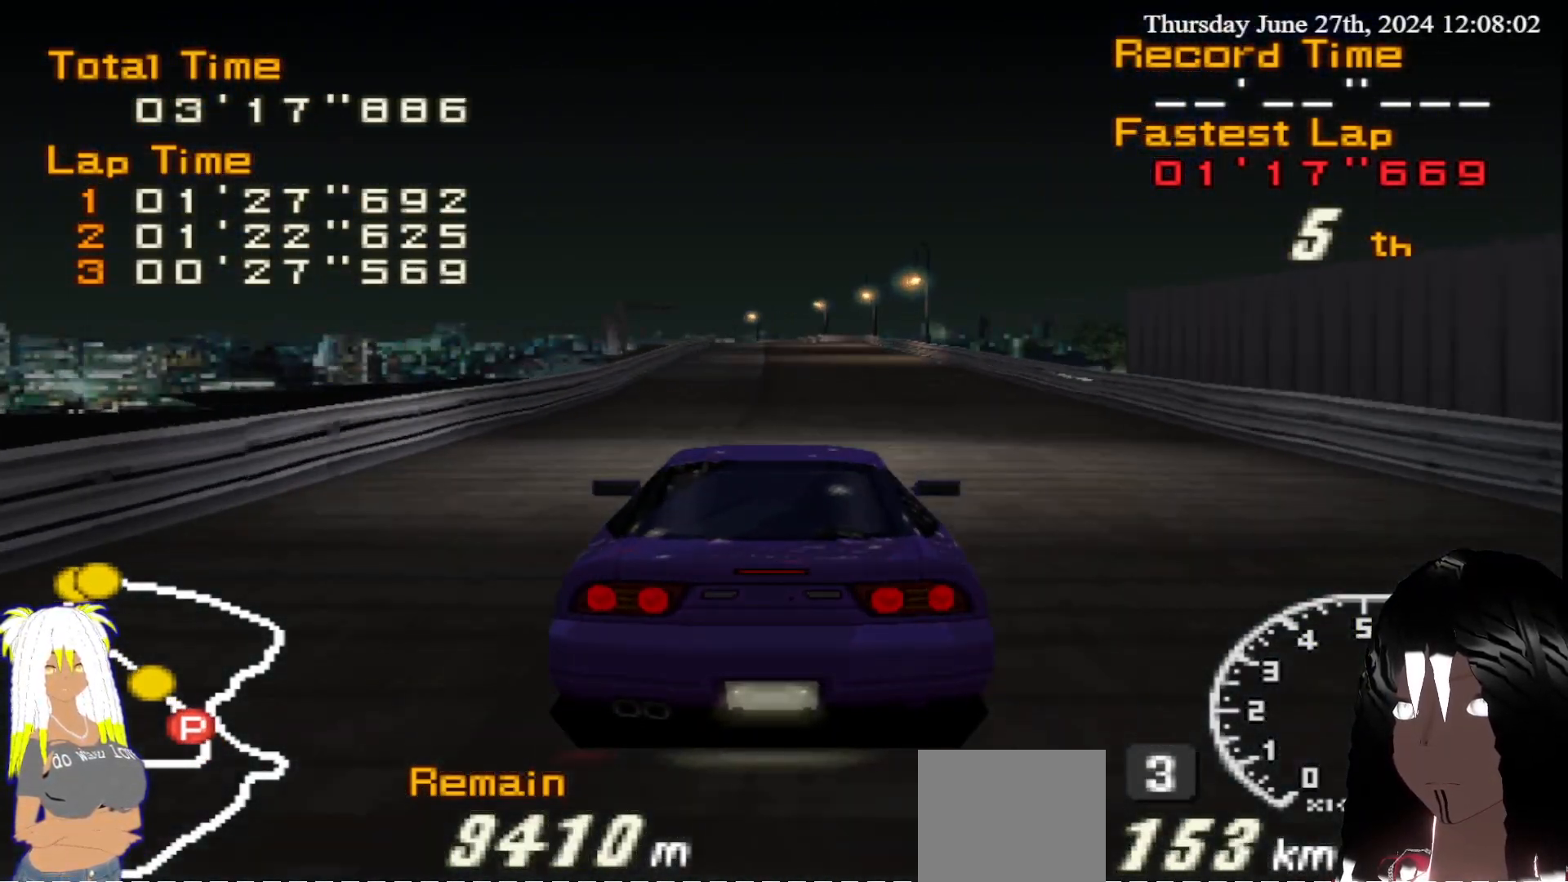
{"buttons": ["R2"], "left_stick": "left", "right_stick": "center", "events": [[450, "left_stick", "left"]]}
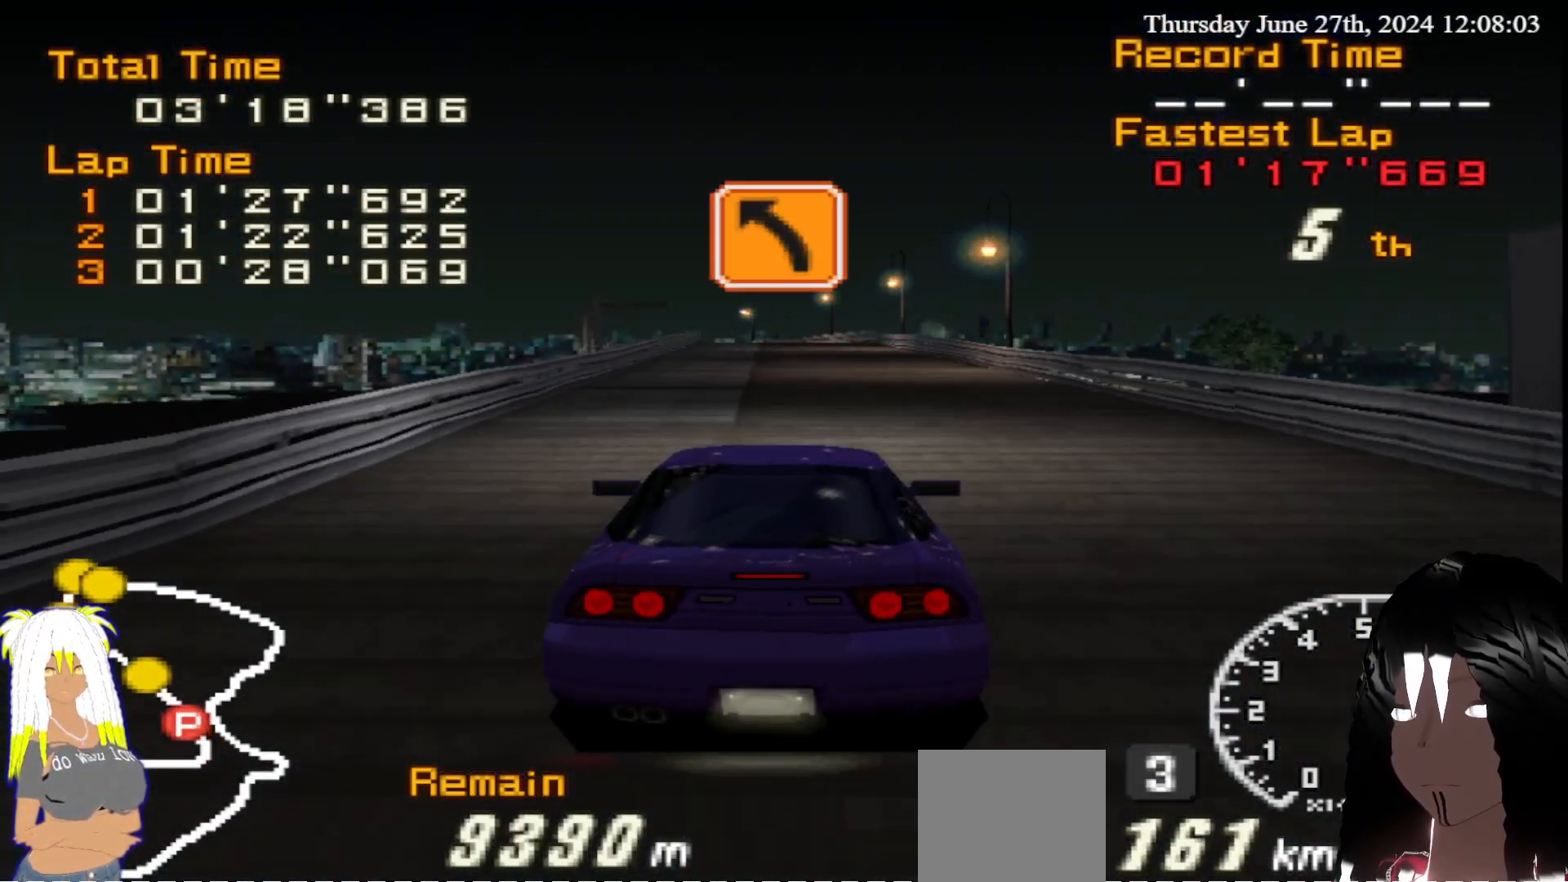
{"buttons": ["R2"], "left_stick": "center", "right_stick": "center", "events": [[50, "left_stick", "center"]]}
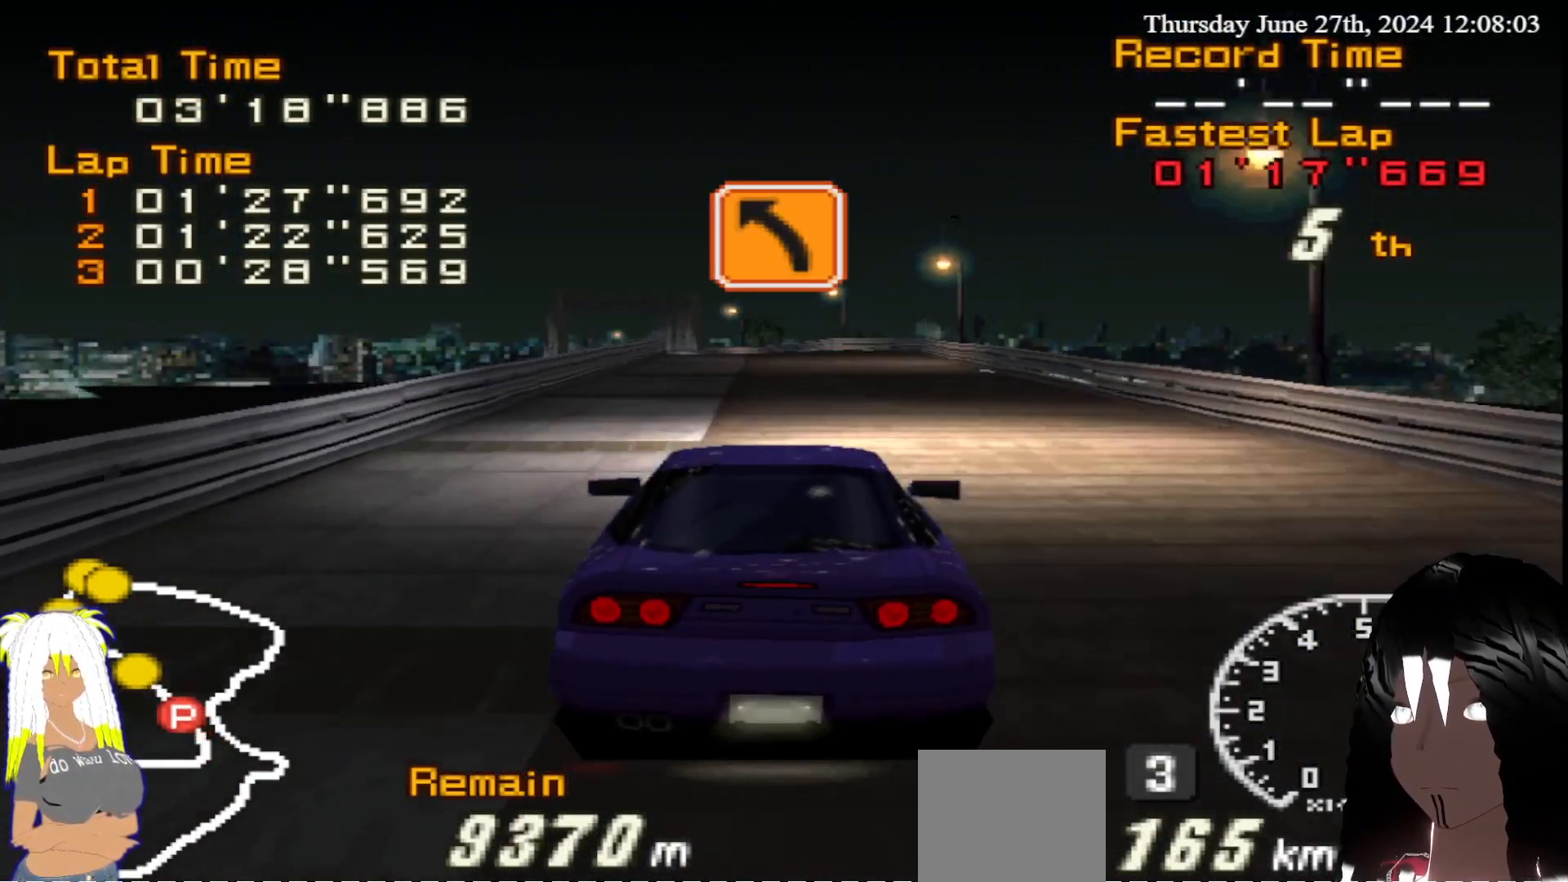
{"buttons": ["R2"], "left_stick": "up-left", "right_stick": "center", "events": [[150, "left_stick", "left"], [300, "left_stick", "center"], [467, "left_stick", "up-left"]]}
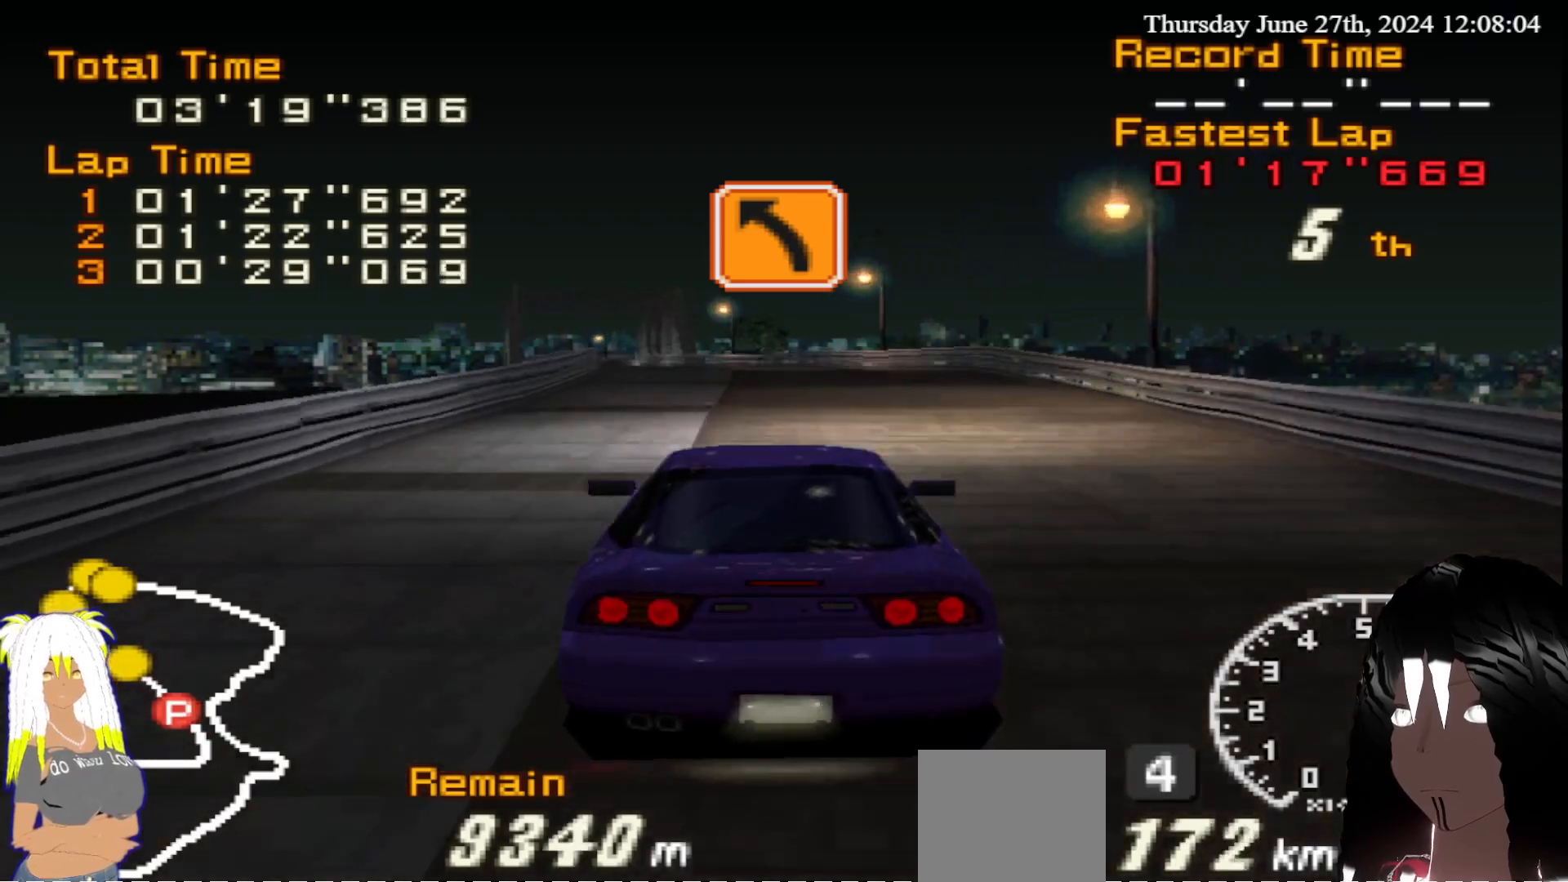
{"buttons": ["R2"], "left_stick": "up-left", "right_stick": "center", "events": [[117, "left_stick", "center"], [400, "left_stick", "up-left"]]}
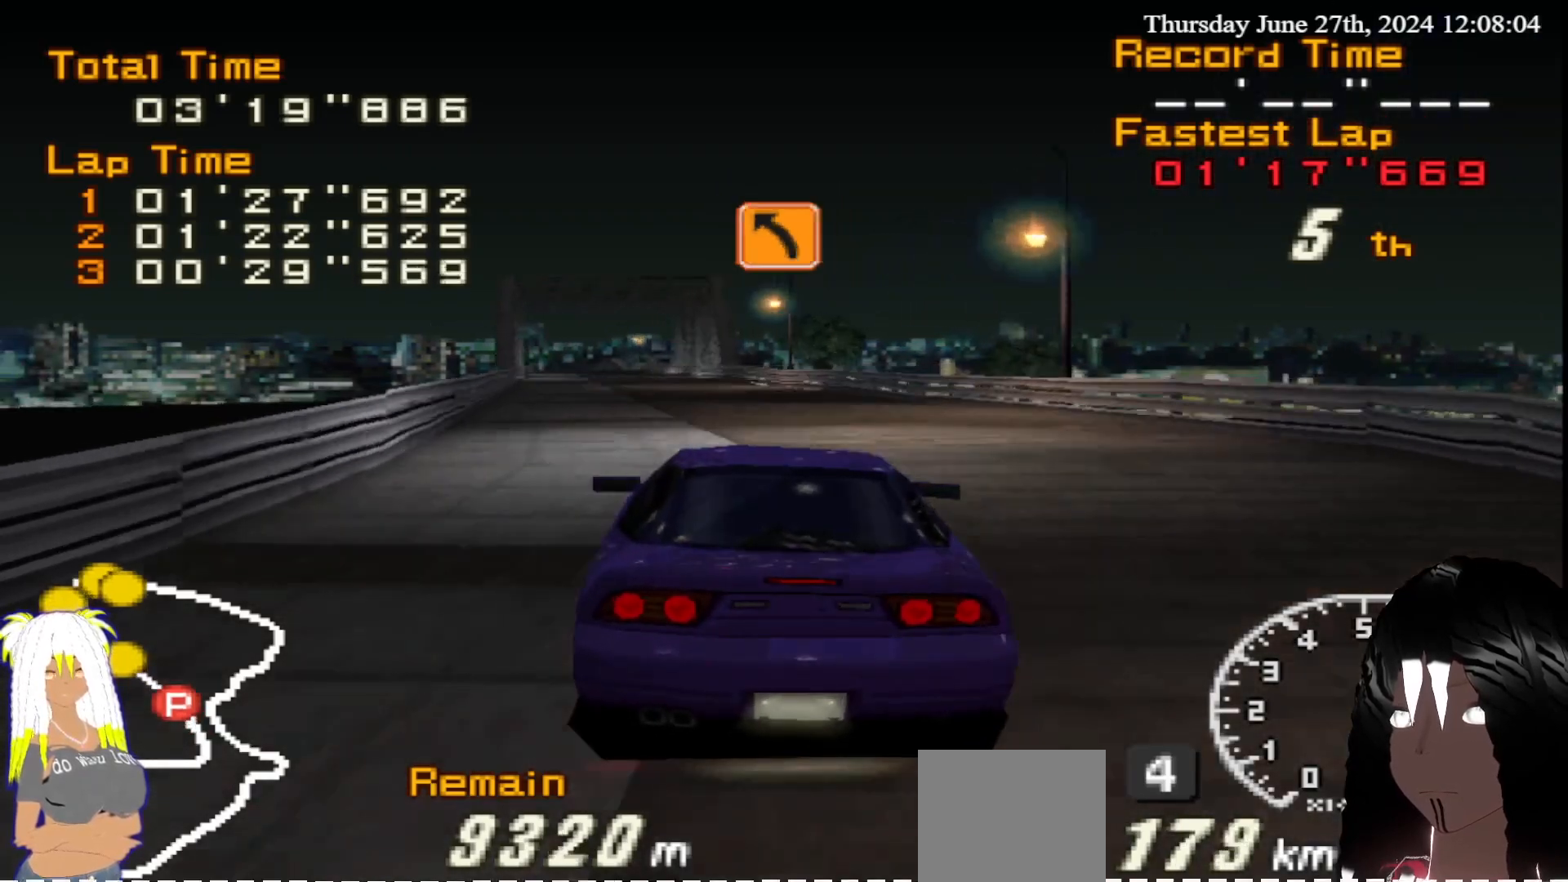
{"buttons": ["R2"], "left_stick": "center", "right_stick": "center", "events": [[100, "left_stick", "center"], [317, "left_stick", "up-left"], [483, "left_stick", "center"]]}
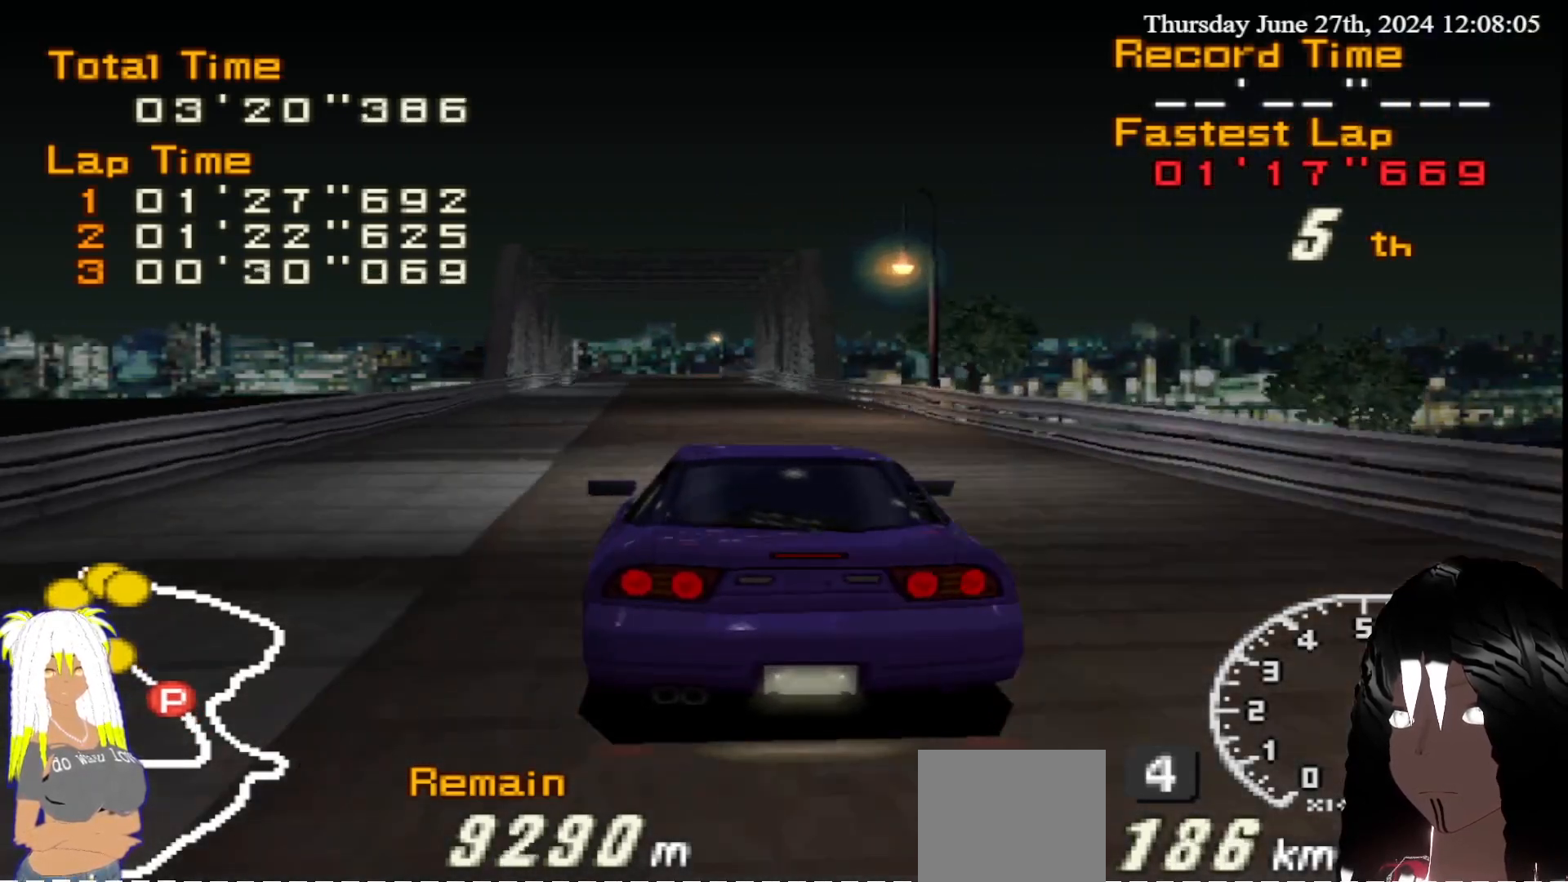
{"buttons": ["R2"], "left_stick": "center", "right_stick": "center", "events": []}
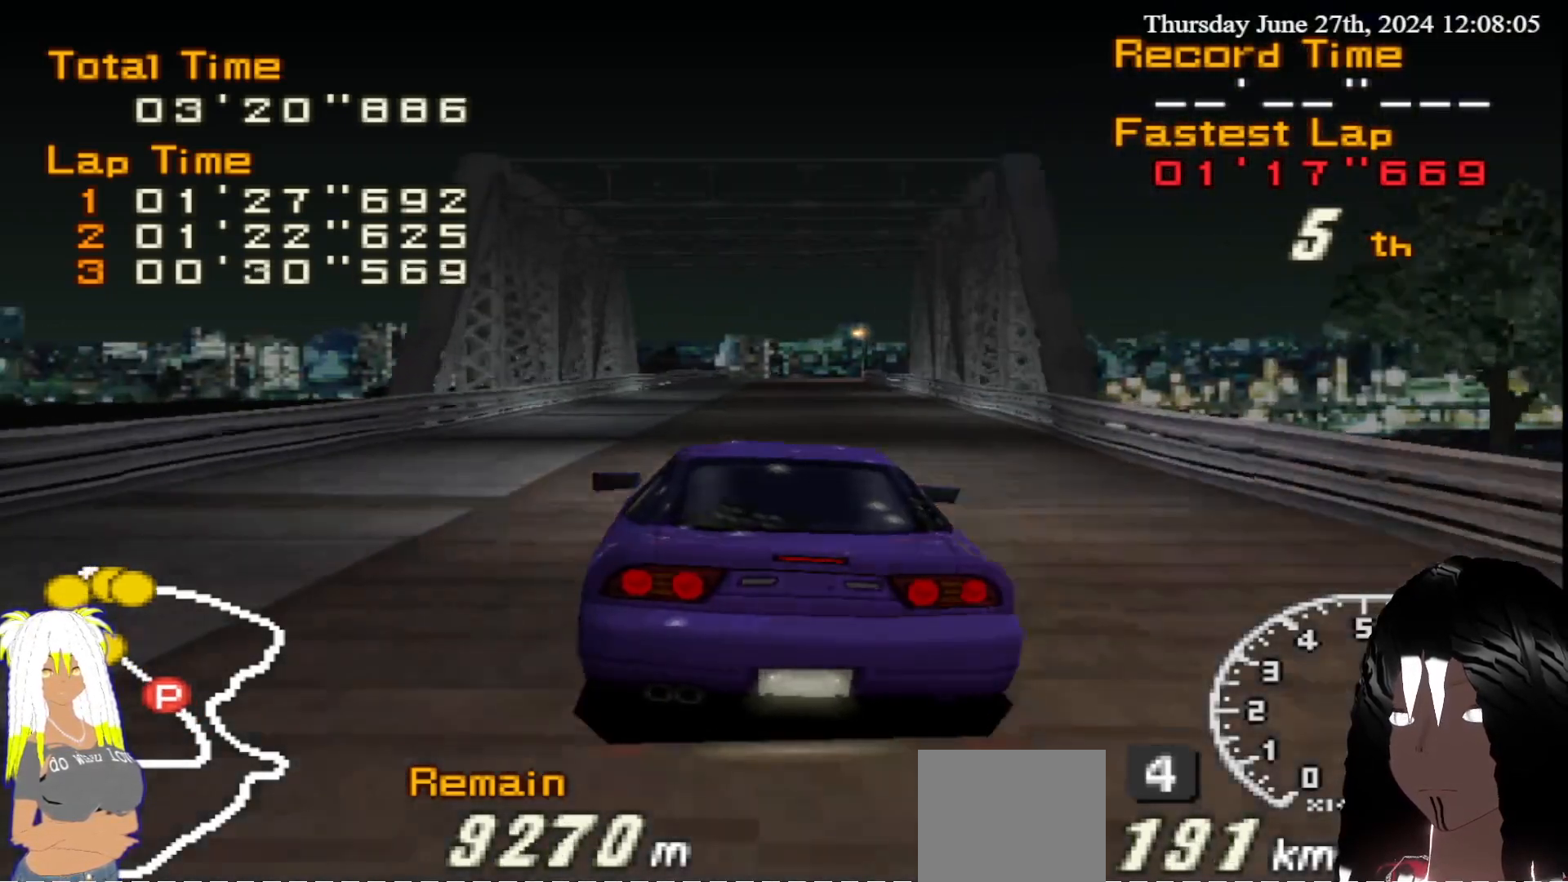
{"buttons": ["R2"], "left_stick": "center", "right_stick": "center", "events": [[283, "left_stick", "right"], [383, "left_stick", "center"]]}
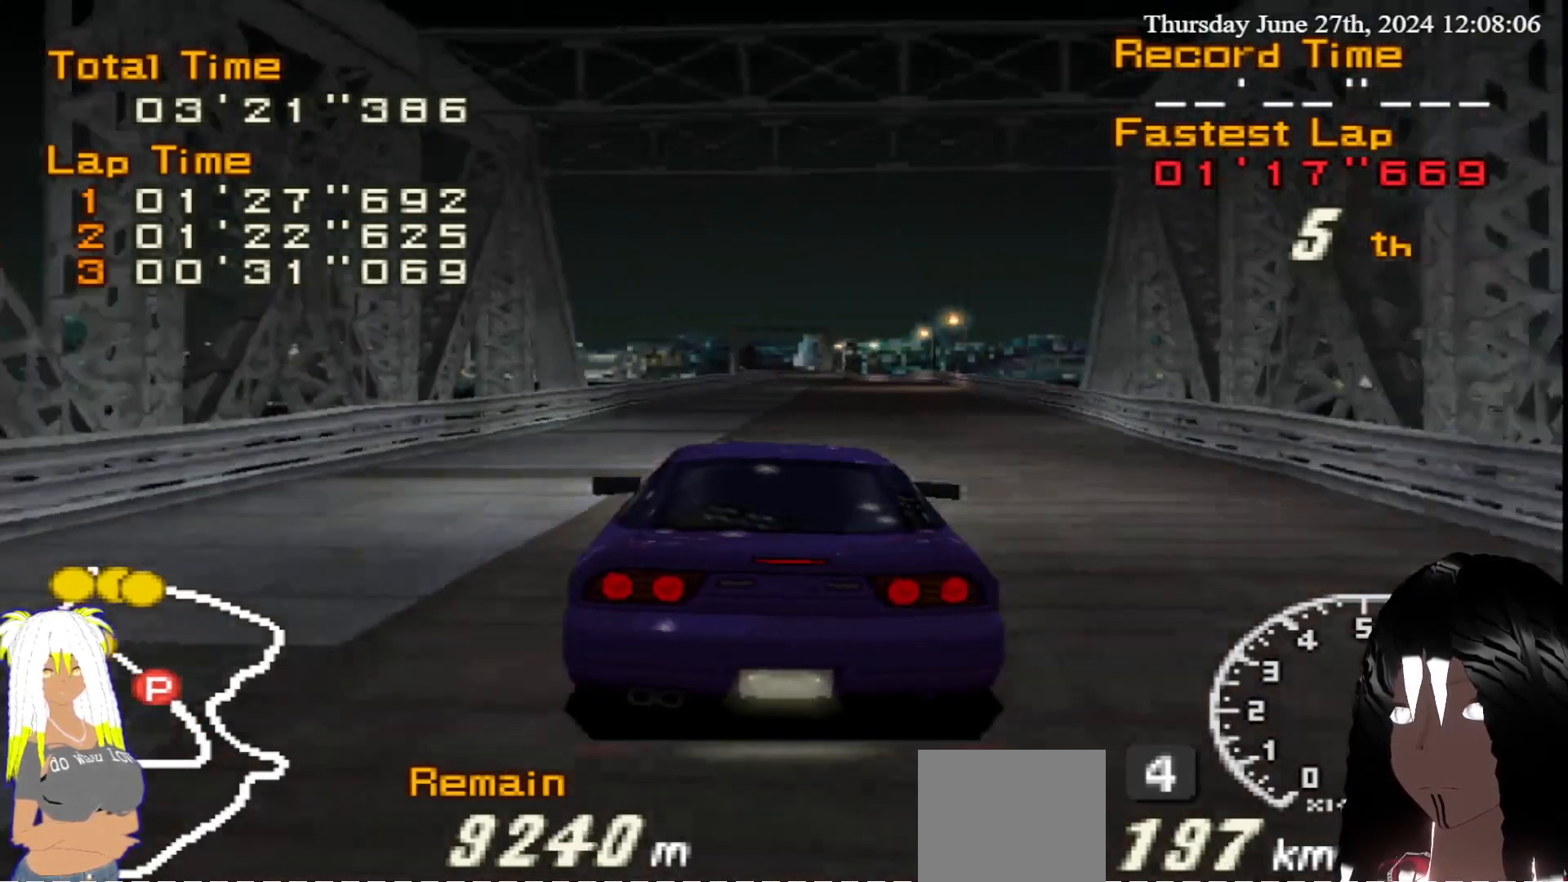
{"buttons": ["R2"], "left_stick": "right", "right_stick": "center", "events": [[183, "left_stick", "right"], [283, "left_stick", "center"], [483, "left_stick", "right"]]}
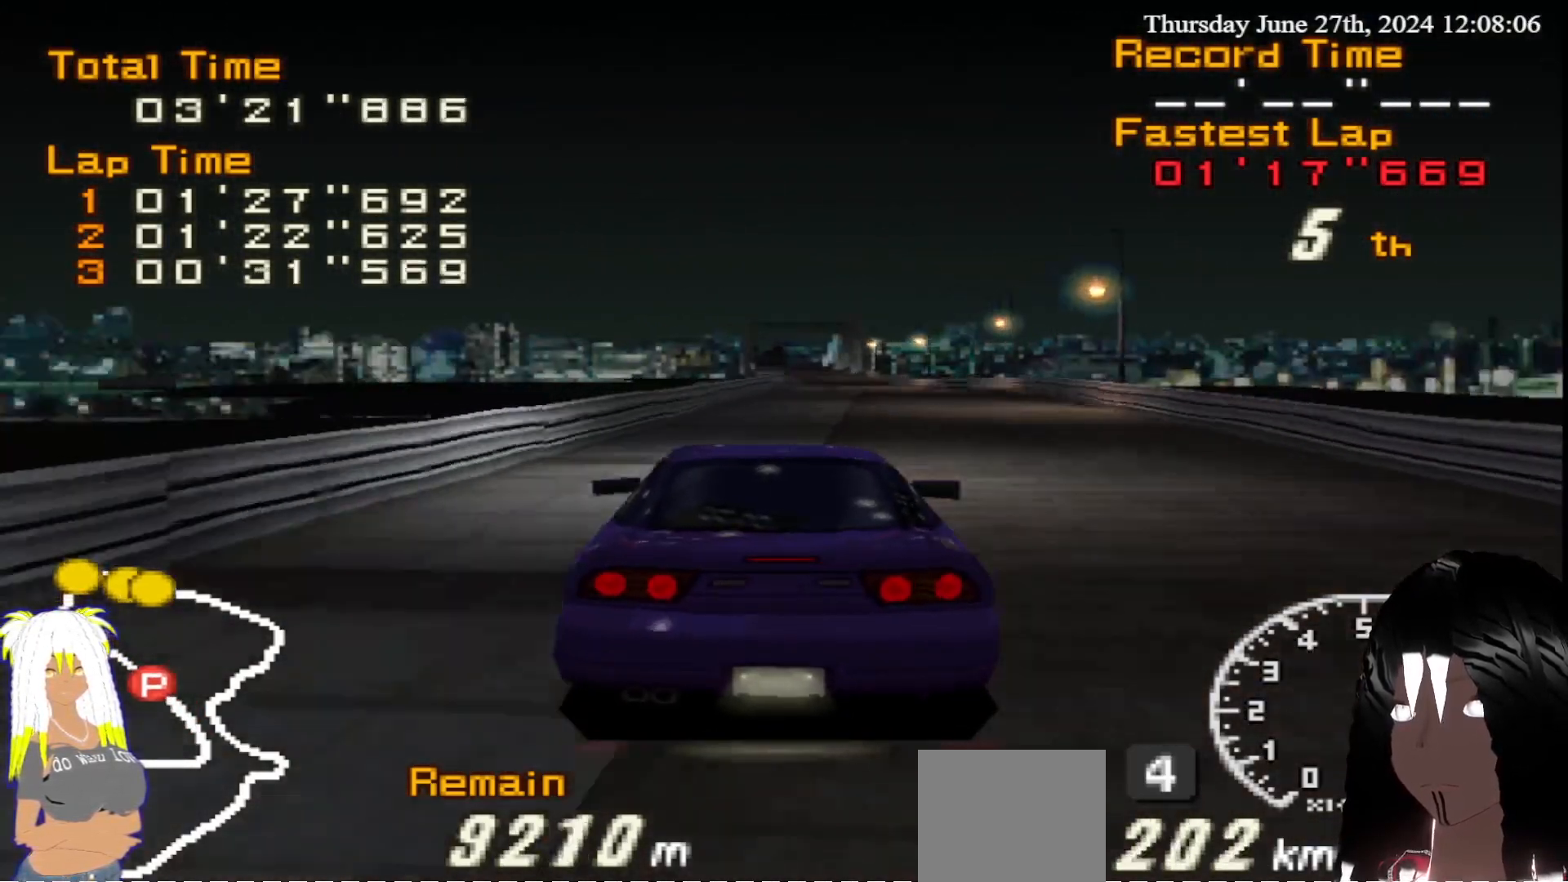
{"buttons": ["R2"], "left_stick": "right", "right_stick": "center", "events": [[83, "left_stick", "center"], [383, "left_stick", "right"]]}
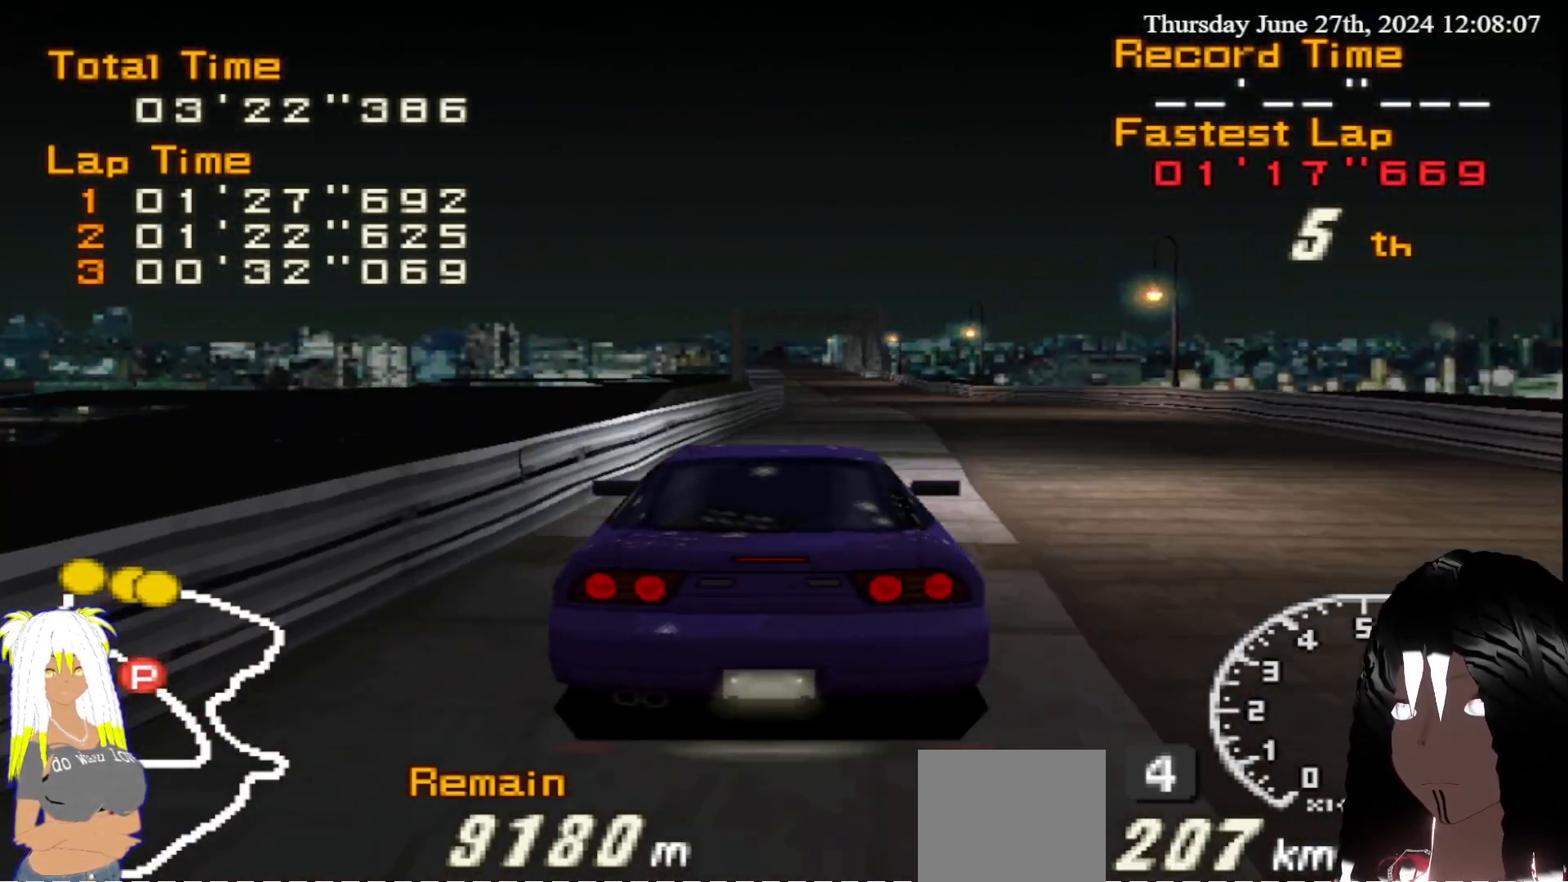
{"buttons": ["R2"], "left_stick": "left", "right_stick": "center", "events": [[83, "left_stick", "center"], [450, "left_stick", "left"]]}
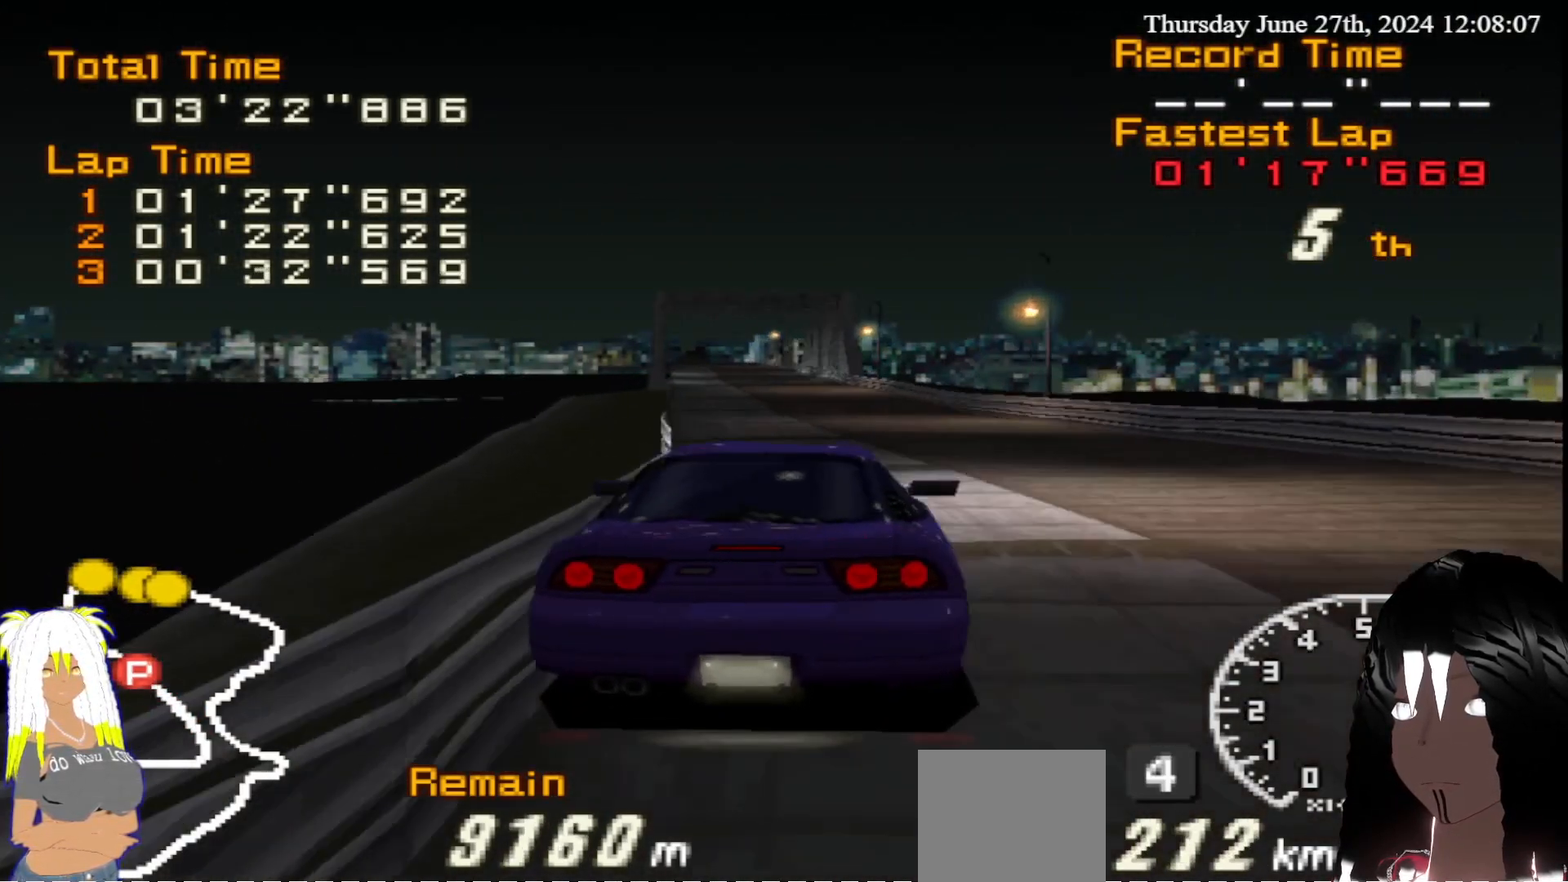
{"buttons": ["R2"], "left_stick": "center", "right_stick": "center", "events": [[217, "left_stick", "center"]]}
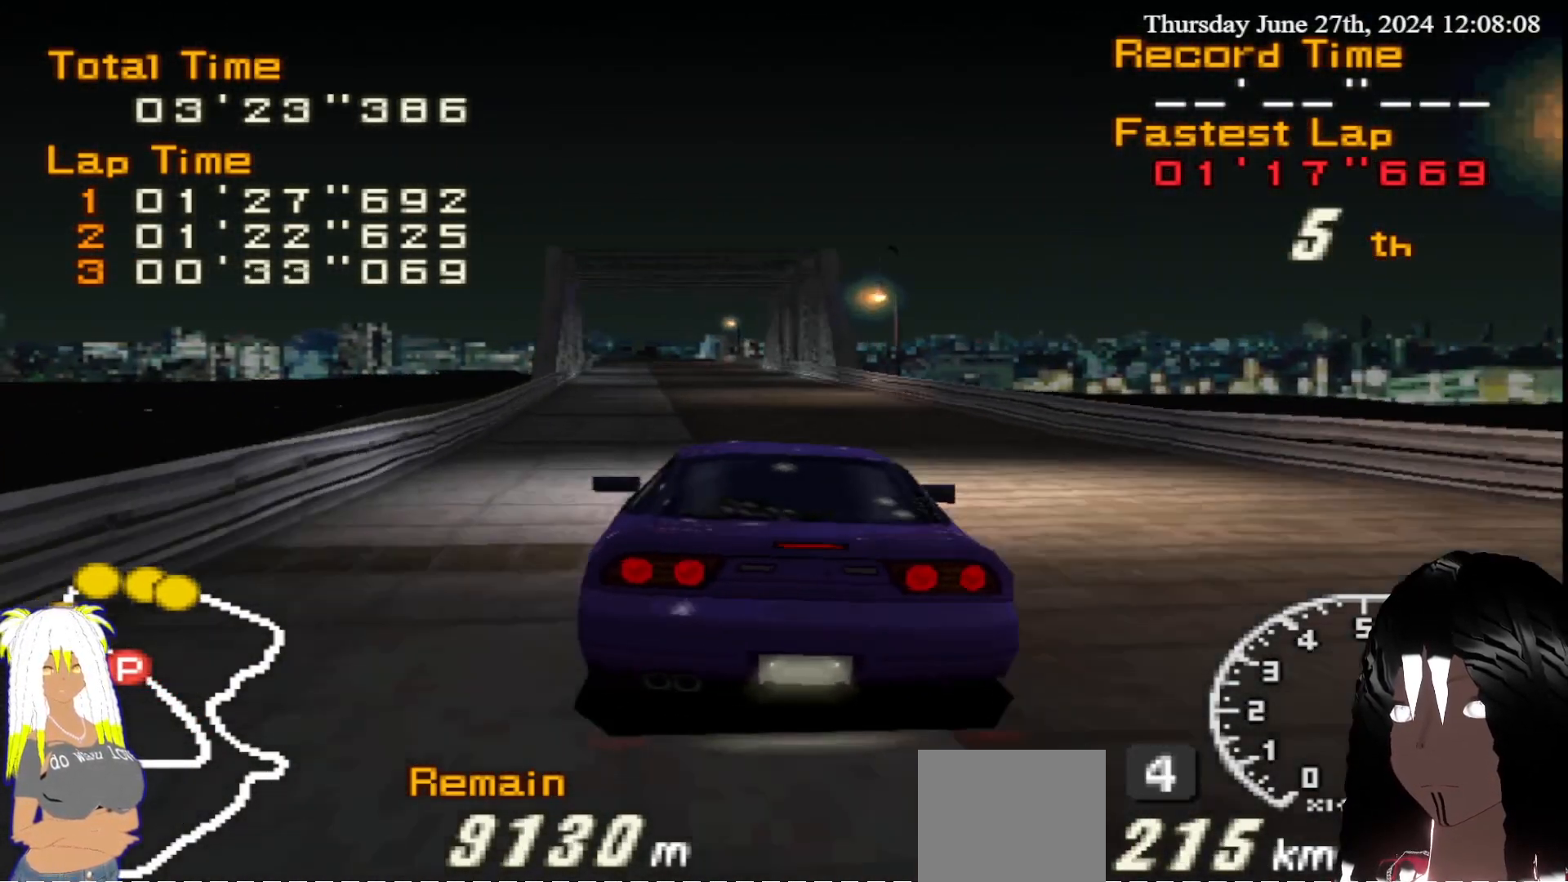
{"buttons": ["R2"], "left_stick": "center", "right_stick": "center", "events": []}
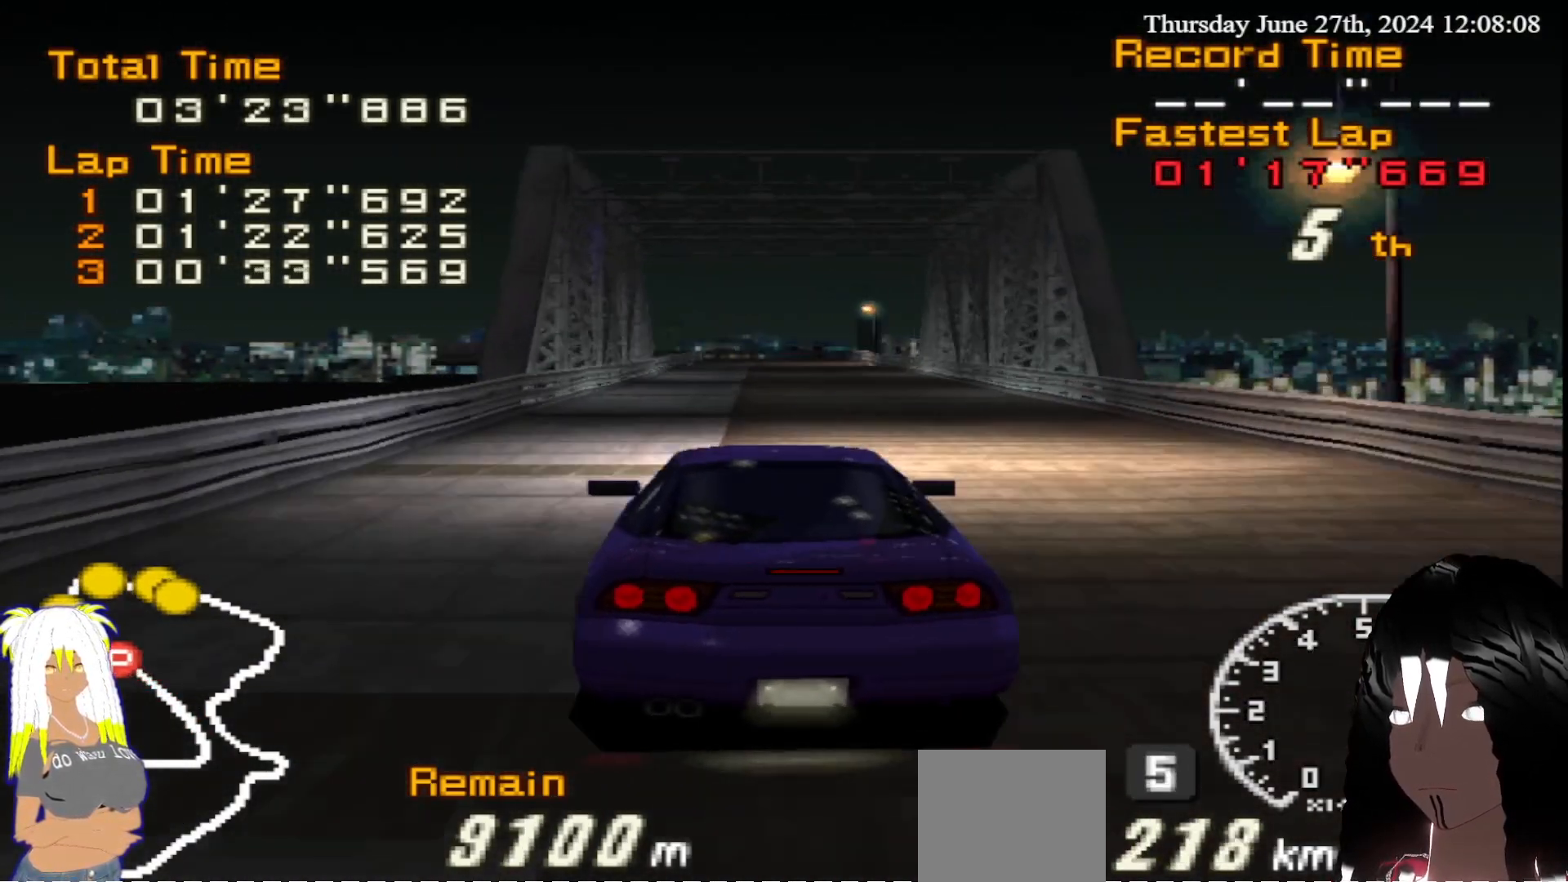
{"buttons": ["R2"], "left_stick": "center", "right_stick": "center", "events": []}
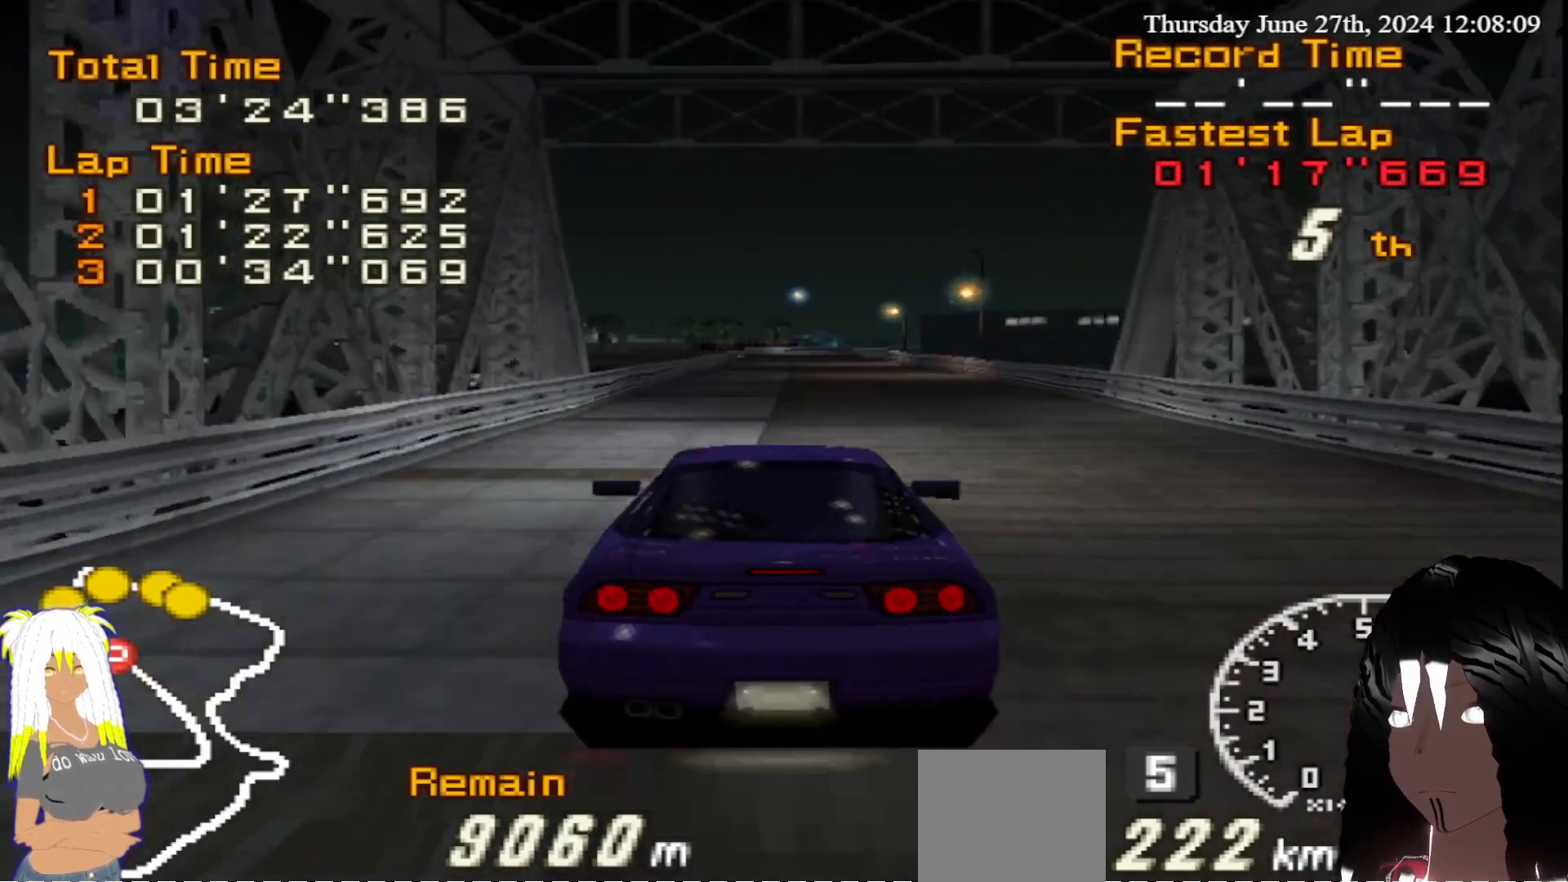
{"buttons": ["R2"], "left_stick": "center", "right_stick": "center", "events": []}
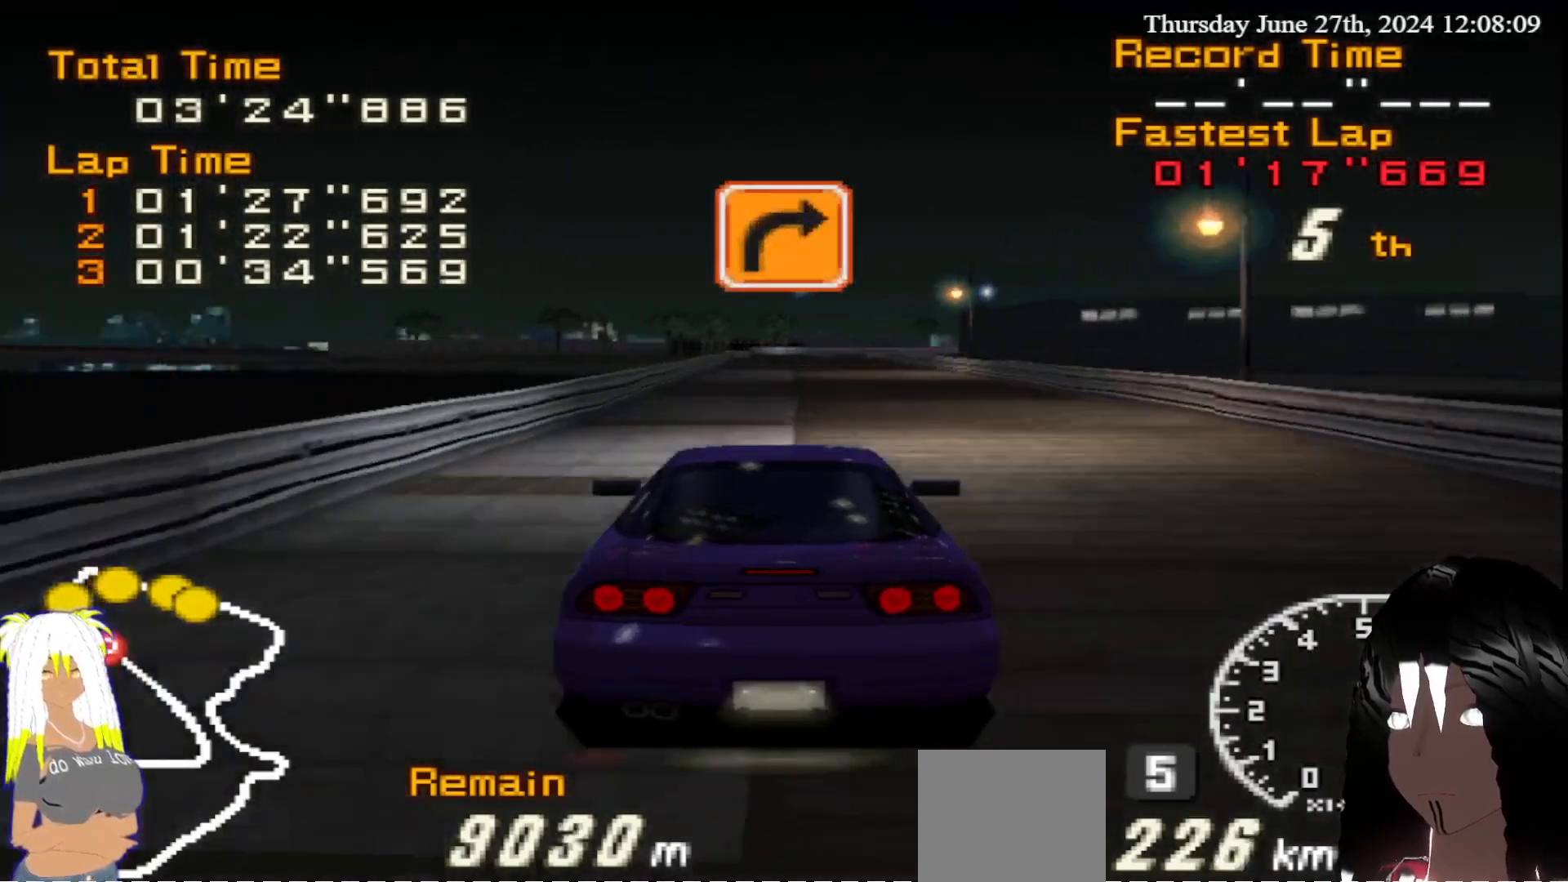
{"buttons": ["R2"], "left_stick": "center", "right_stick": "center", "events": []}
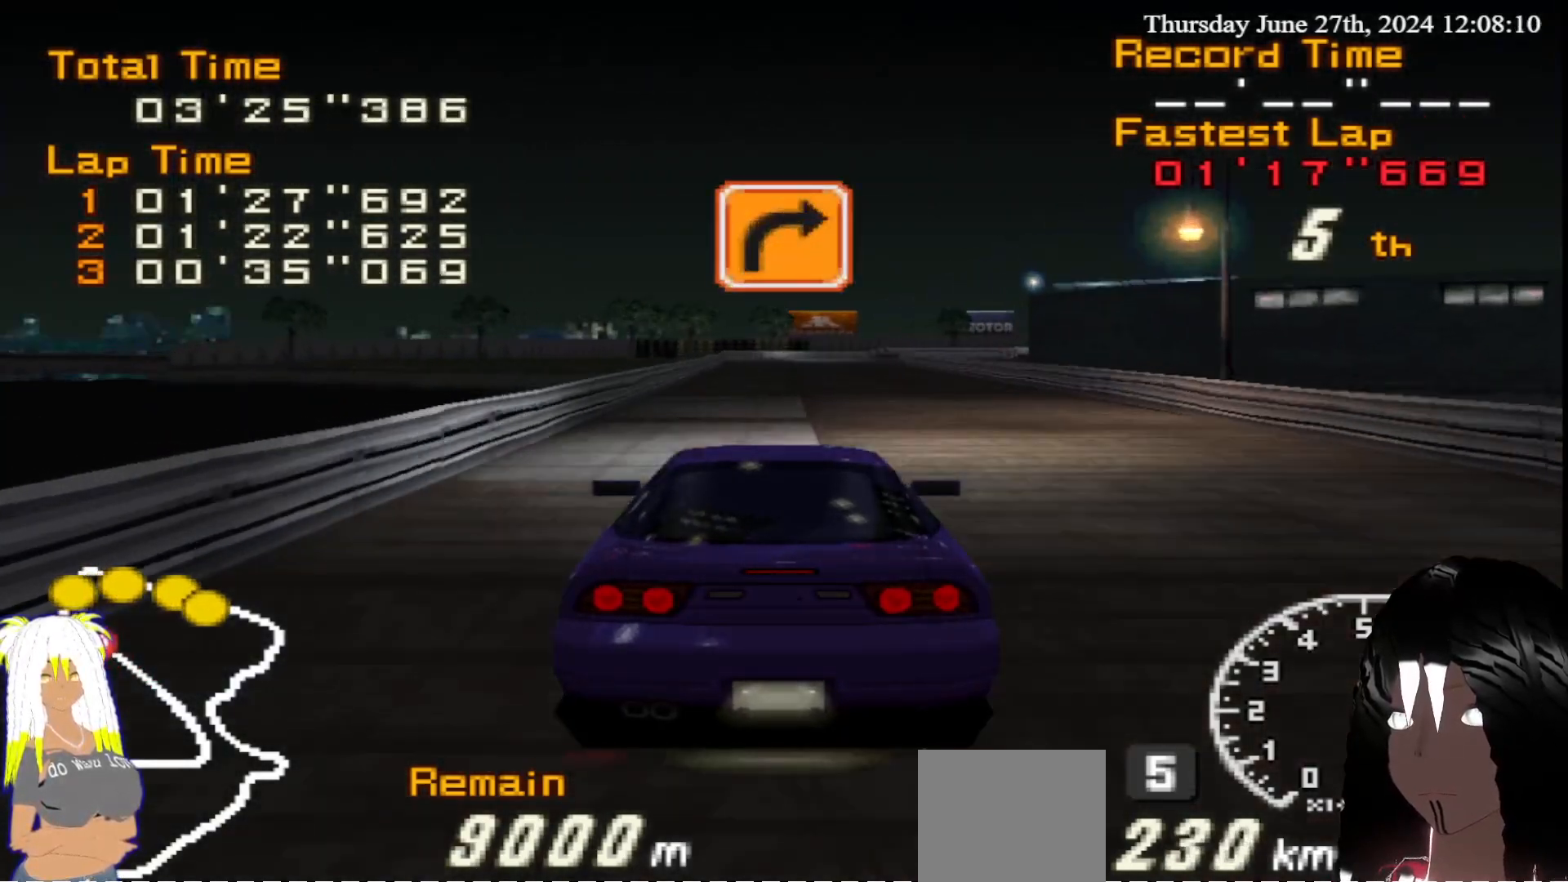
{"buttons": ["R2"], "left_stick": "center", "right_stick": "center", "events": [[17, "left_stick", "right"], [133, "left_stick", "center"]]}
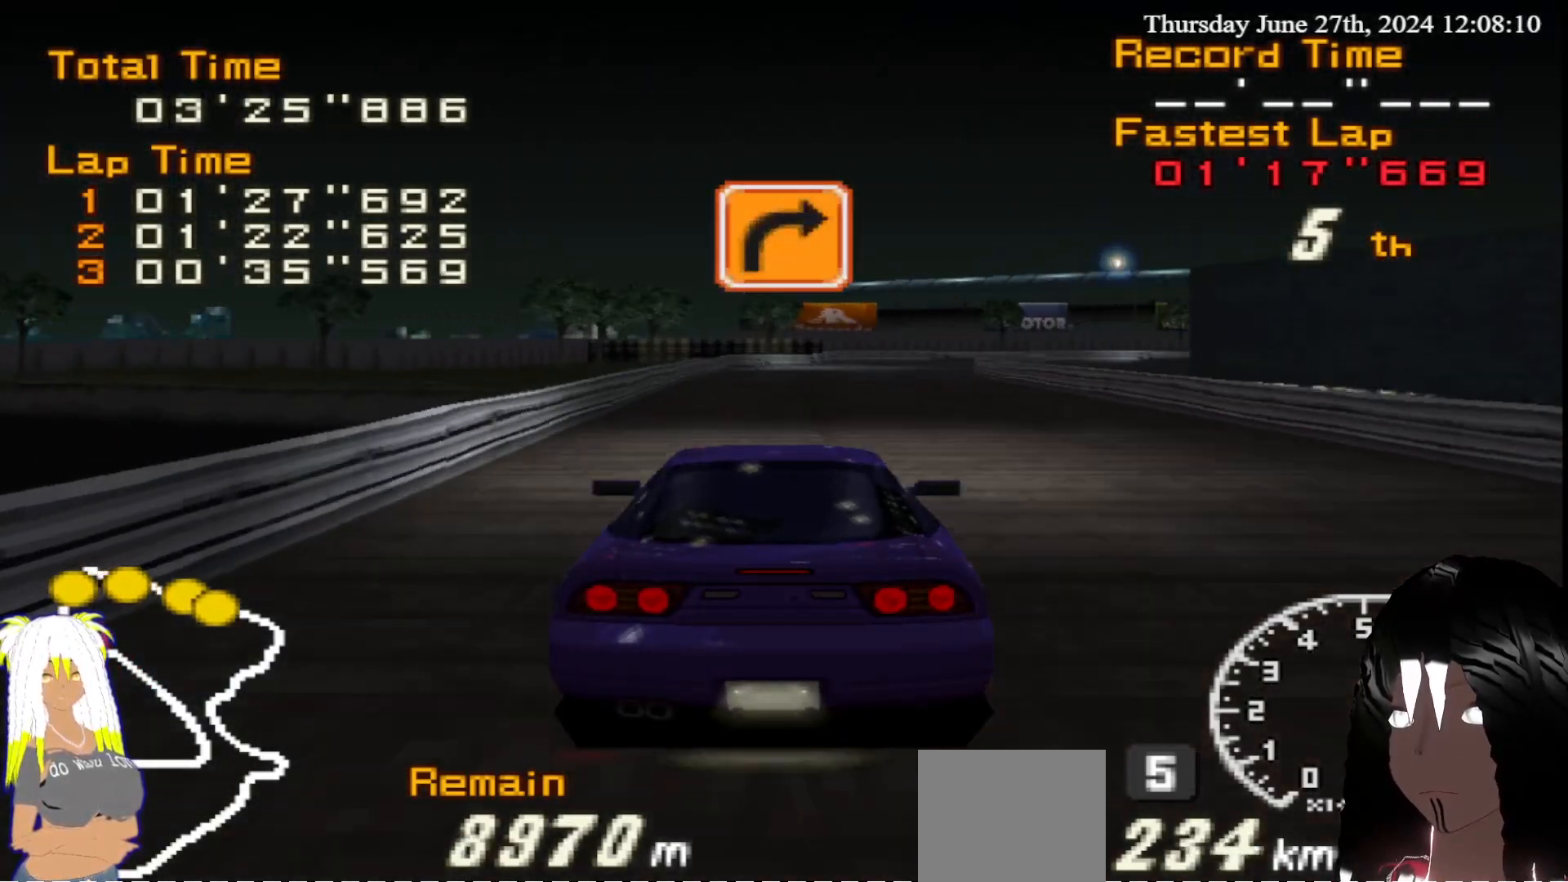
{"buttons": ["CIRCLE"], "left_stick": "right", "right_stick": "center", "events": [[67, "left_stick", "right"], [167, "CIRCLE", "down"], [167, "R2", "up"]]}
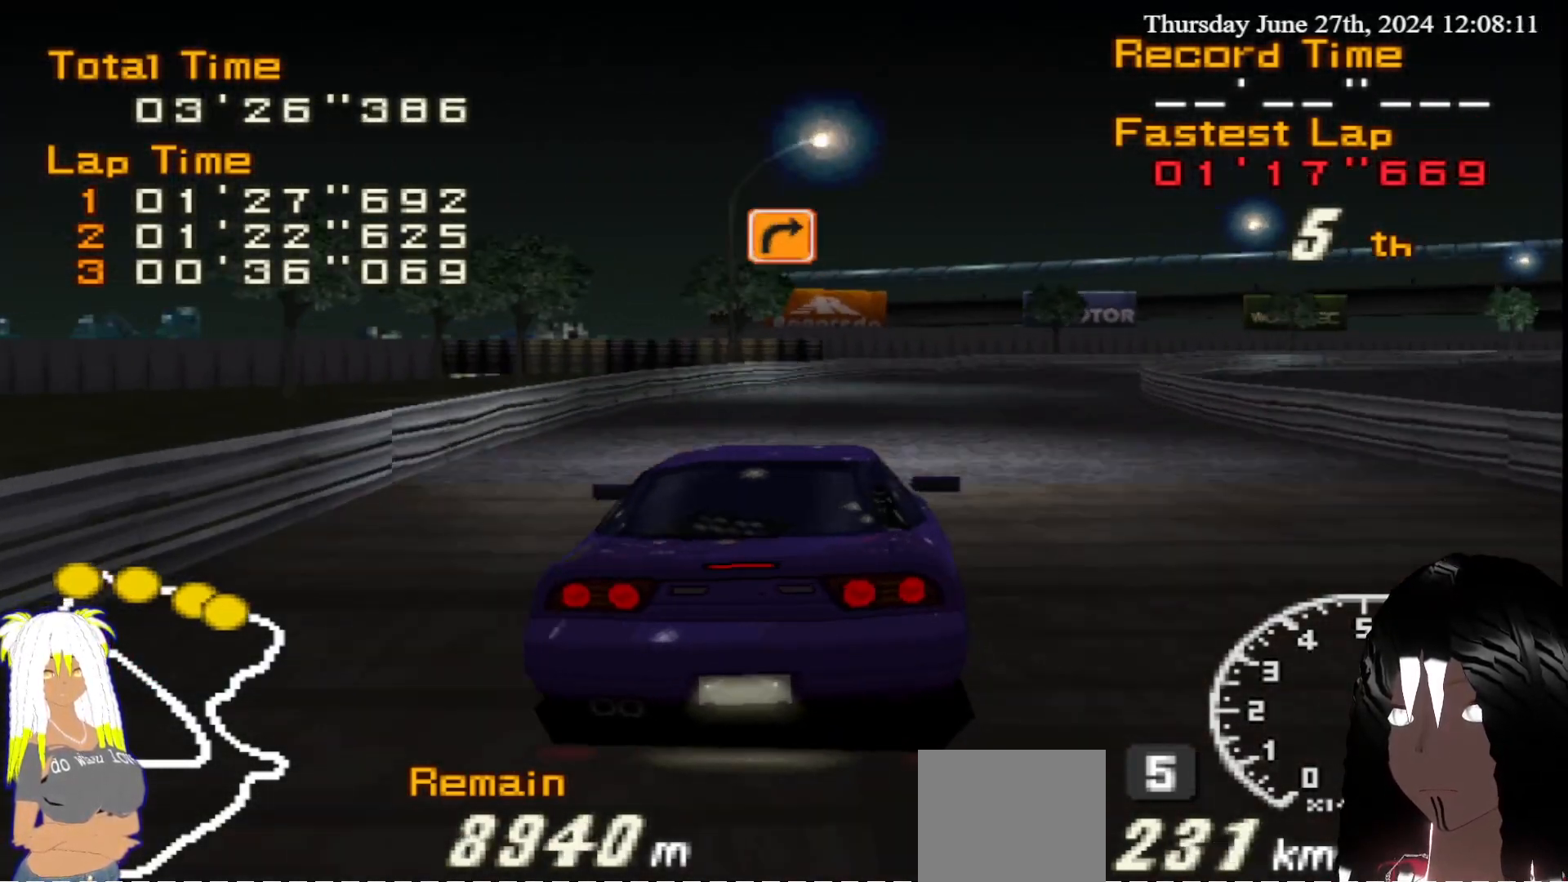
{"buttons": ["CIRCLE"], "left_stick": "center", "right_stick": "center", "events": [[100, "left_stick", "center"]]}
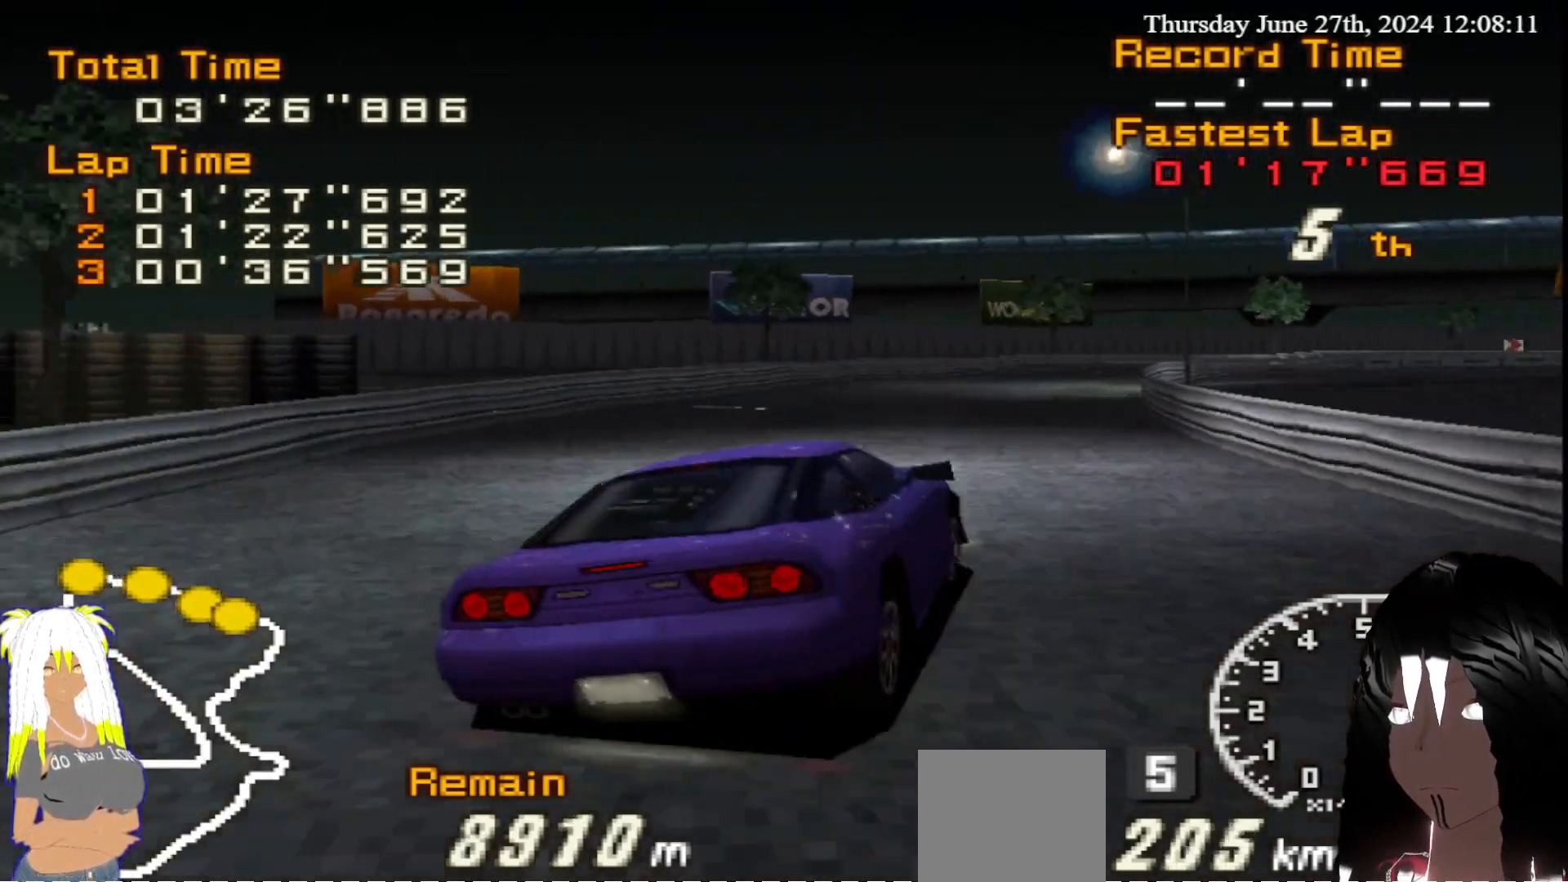
{"buttons": ["R2"], "left_stick": "down-left", "right_stick": "center", "events": [[33, "left_stick", "right"], [183, "left_stick", "center"], [267, "left_stick", "down-left"], [467, "R2", "down"], [483, "CIRCLE", "up"]]}
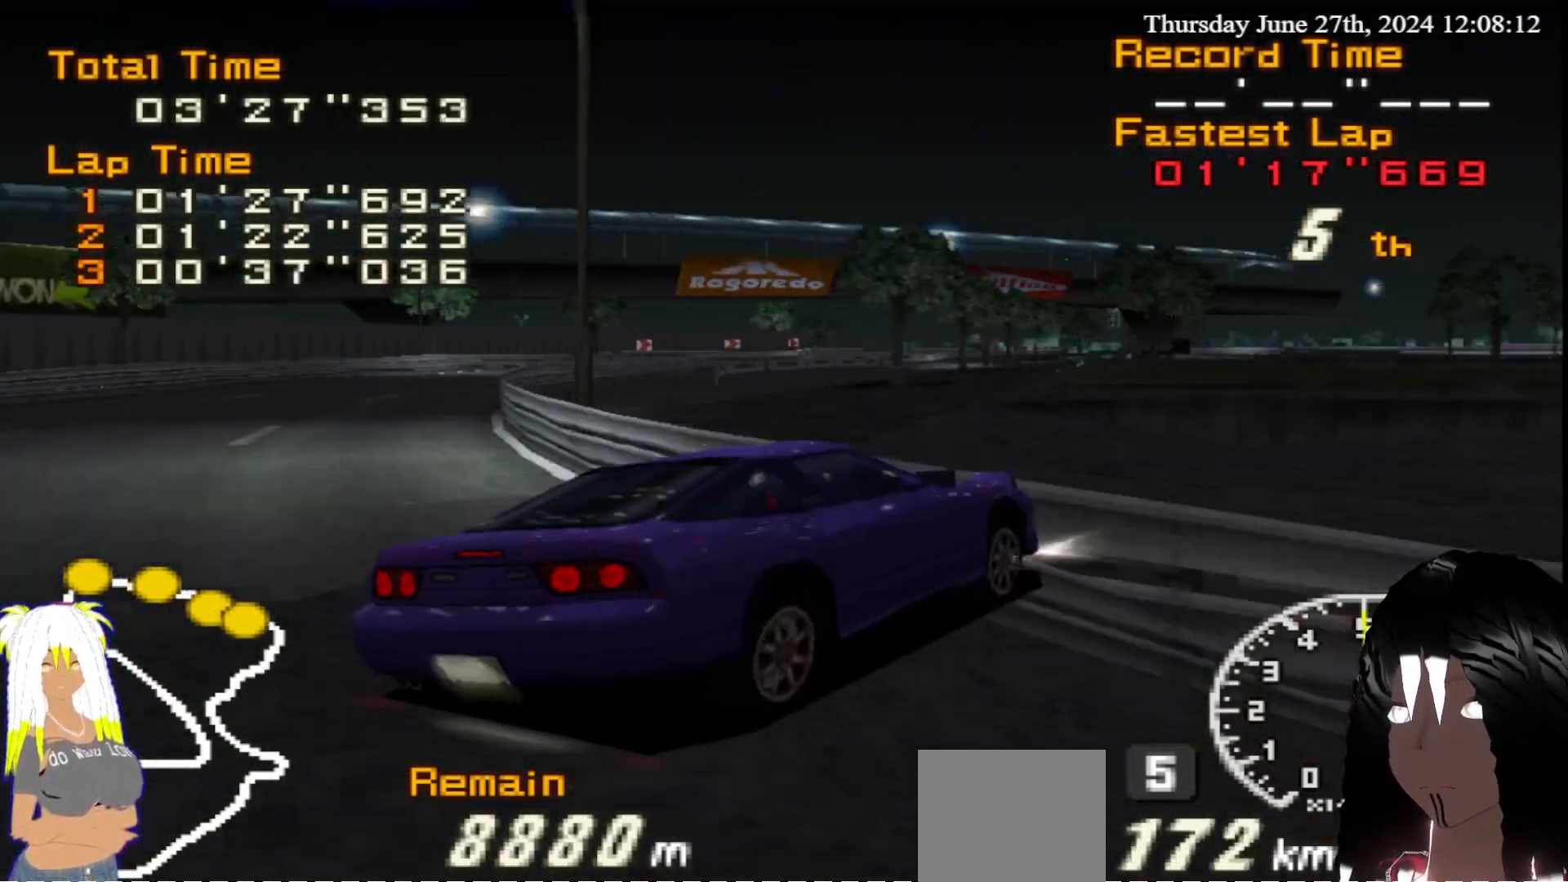
{"buttons": ["R2"], "left_stick": "right", "right_stick": "center", "events": [[383, "left_stick", "right"]]}
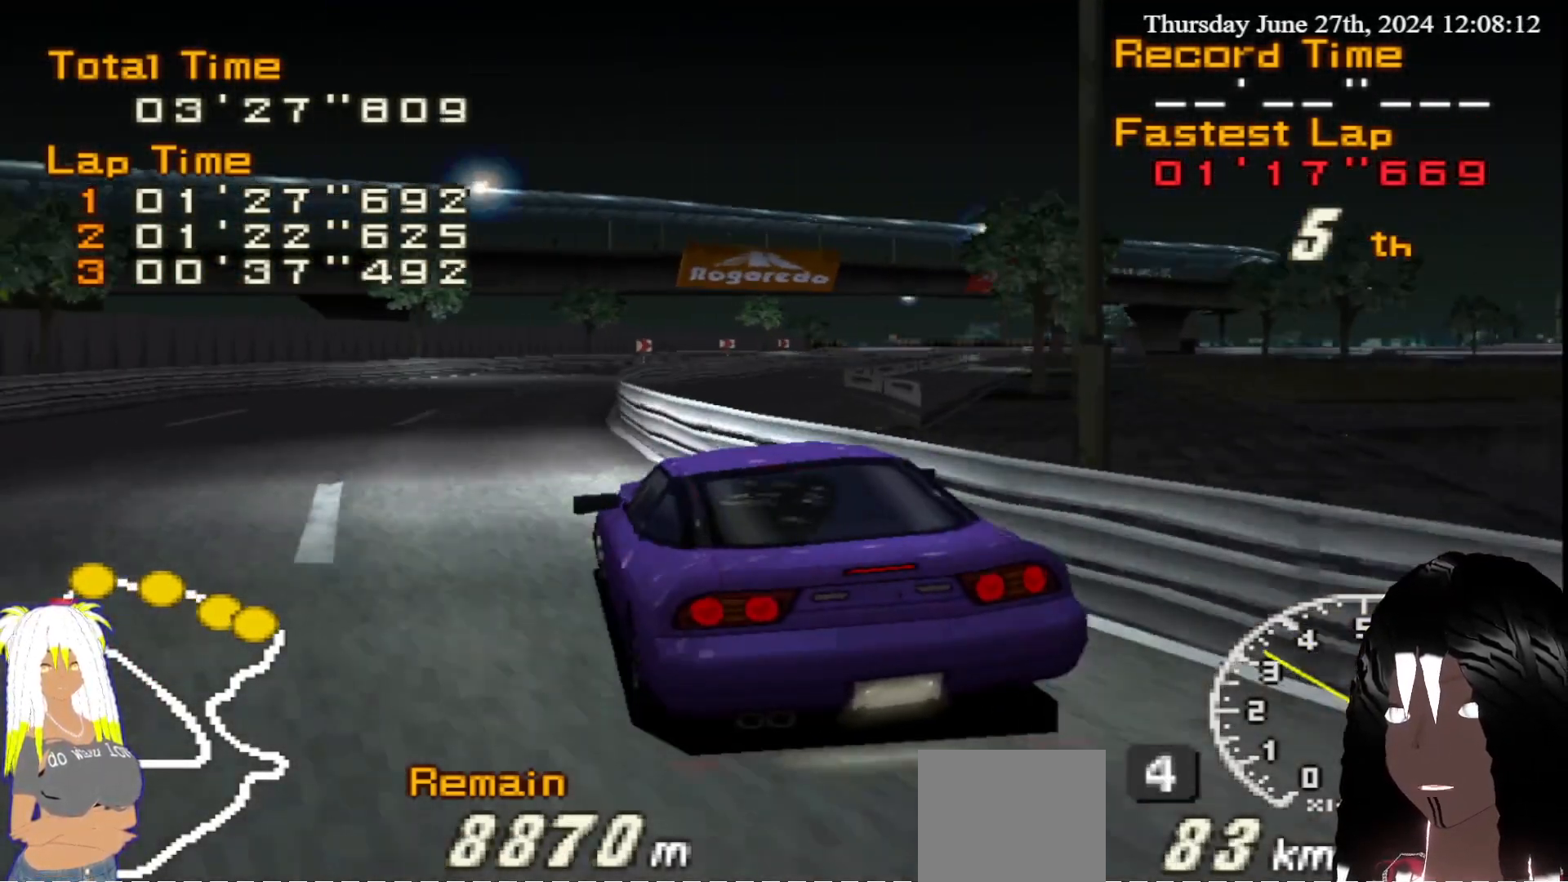
{"buttons": ["R2"], "left_stick": "right", "right_stick": "center", "events": []}
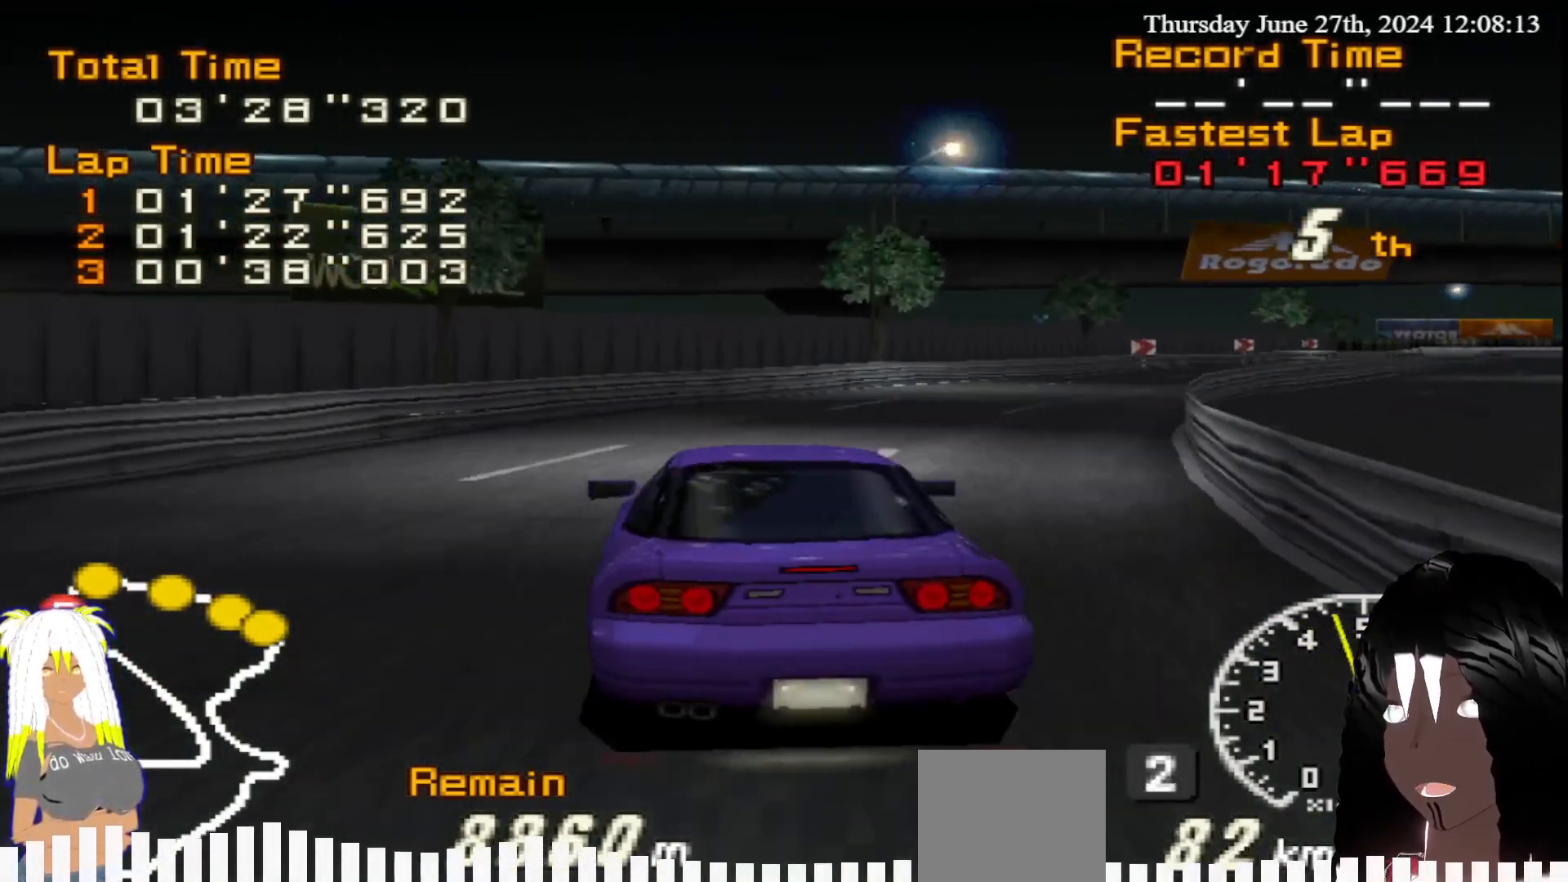
{"buttons": ["R2"], "left_stick": "right", "right_stick": "center", "events": [[267, "left_stick", "center"], [433, "left_stick", "right"]]}
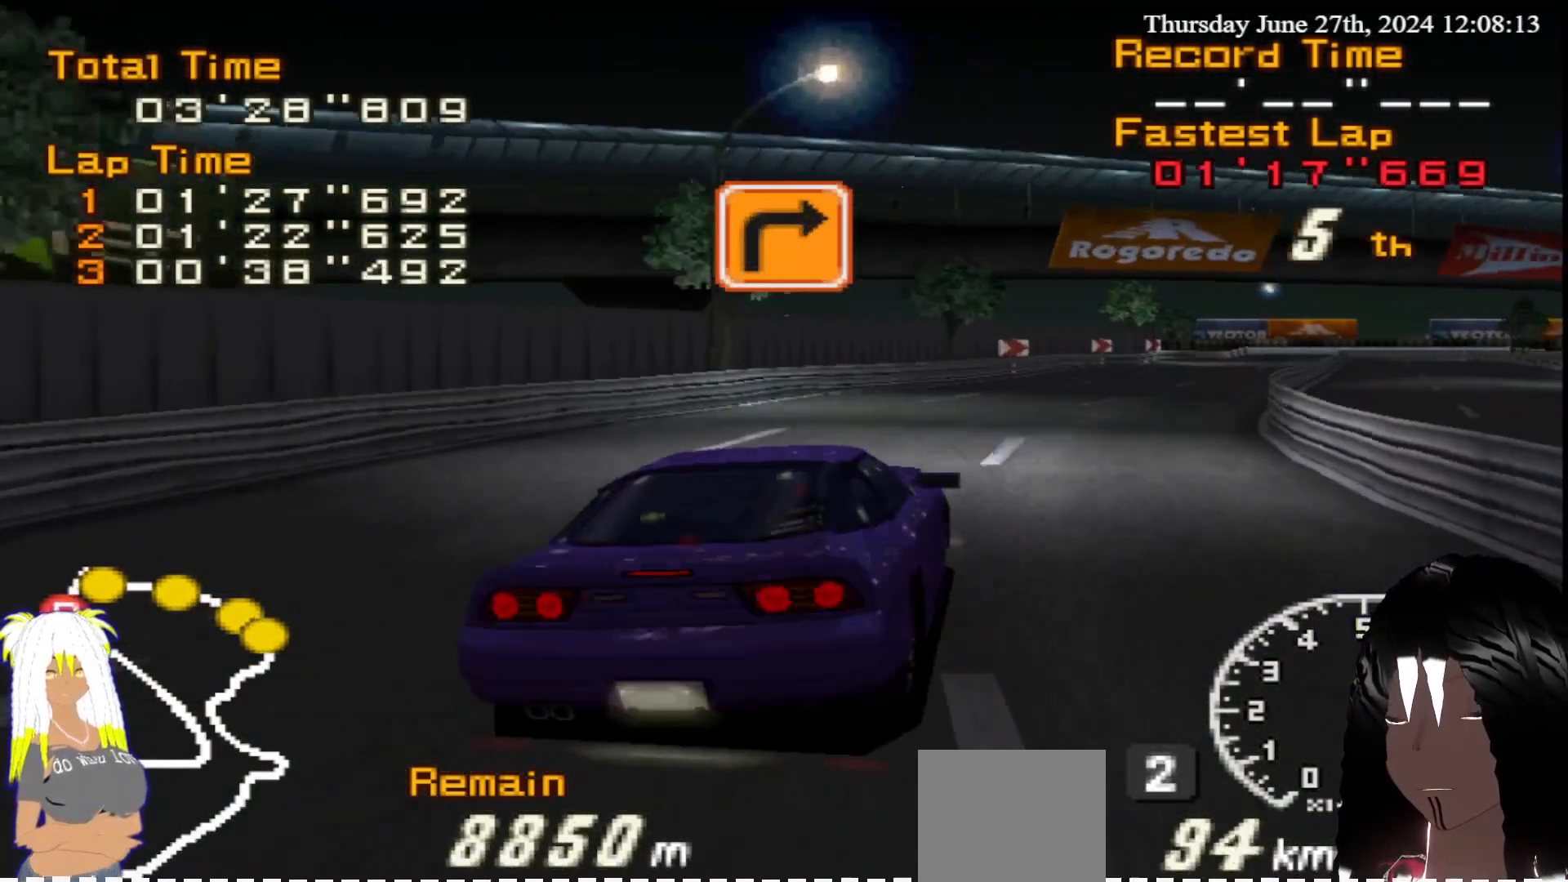
{"buttons": ["R2"], "left_stick": "center", "right_stick": "center", "events": [[67, "left_stick", "center"]]}
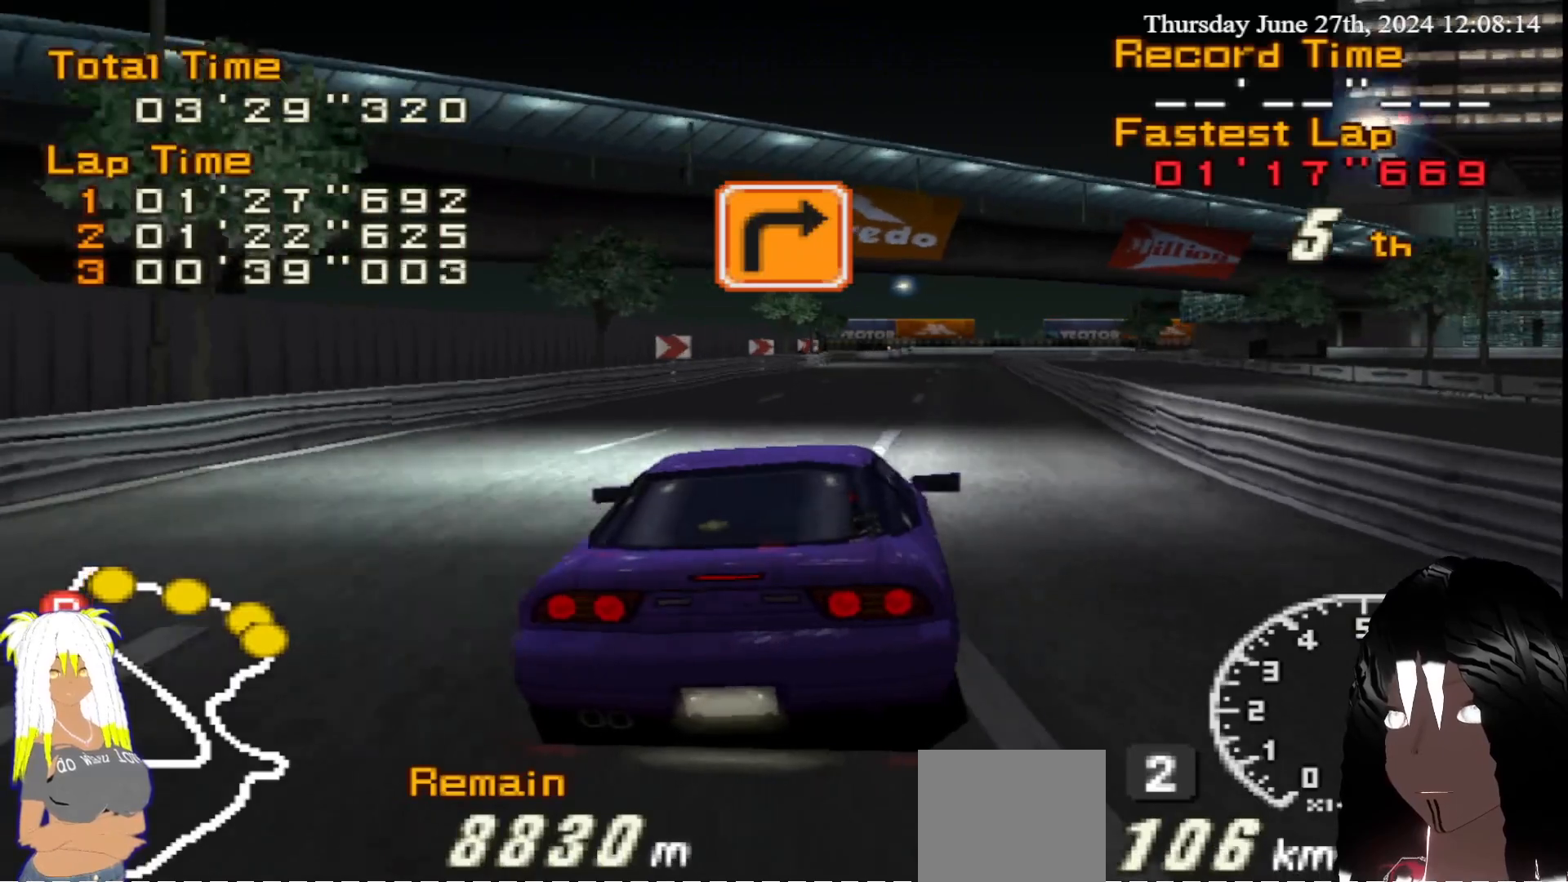
{"buttons": ["R2"], "left_stick": "right", "right_stick": "center", "events": [[350, "left_stick", "right"]]}
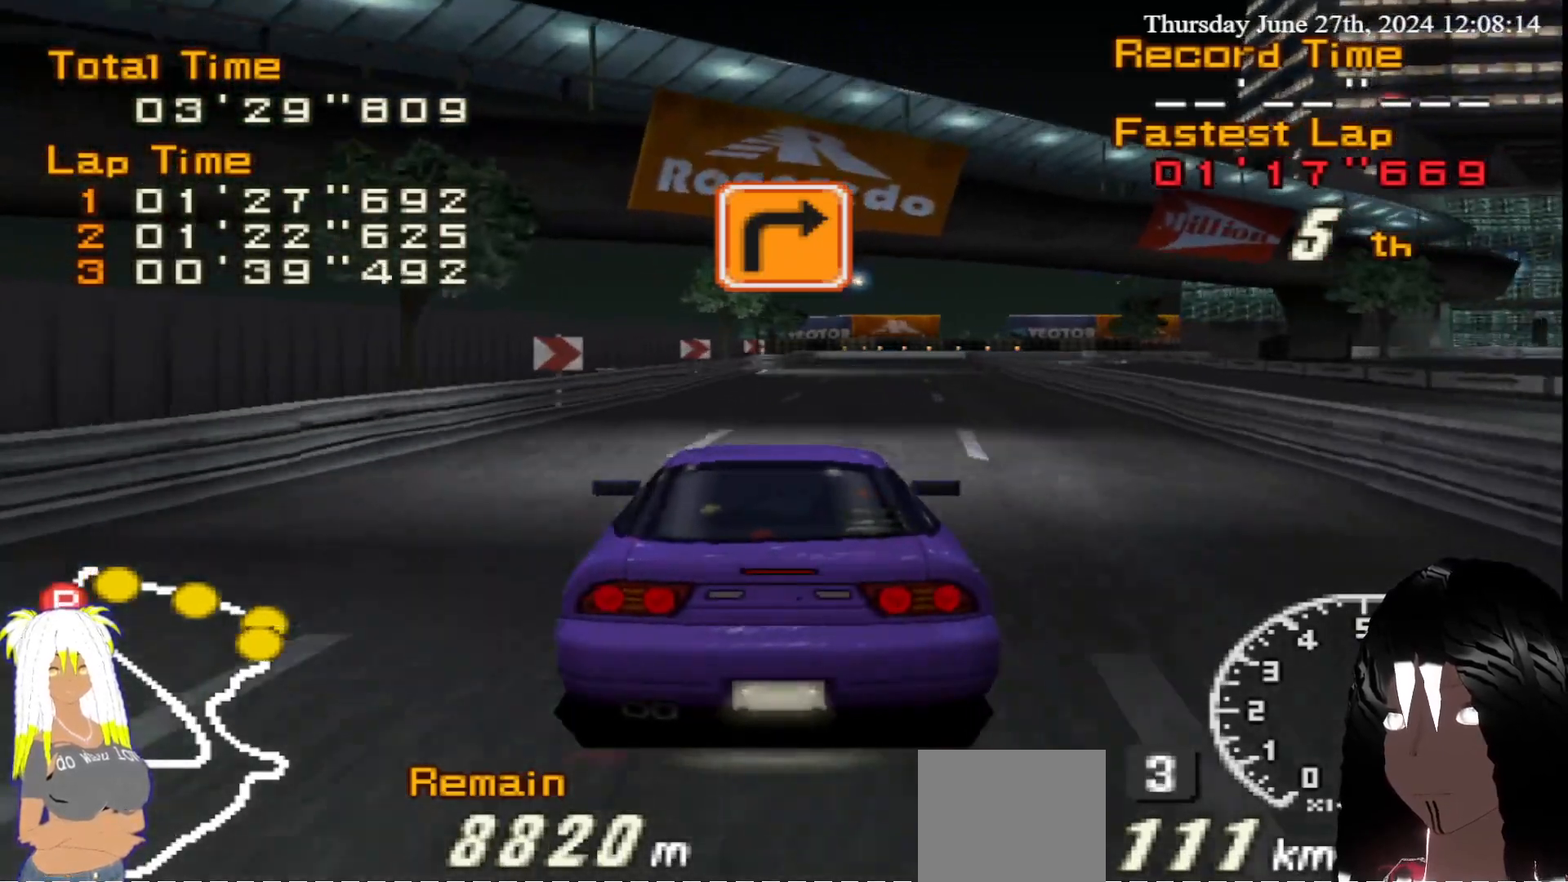
{"buttons": ["R2"], "left_stick": "right", "right_stick": "center", "events": [[33, "left_stick", "center"], [417, "left_stick", "right"]]}